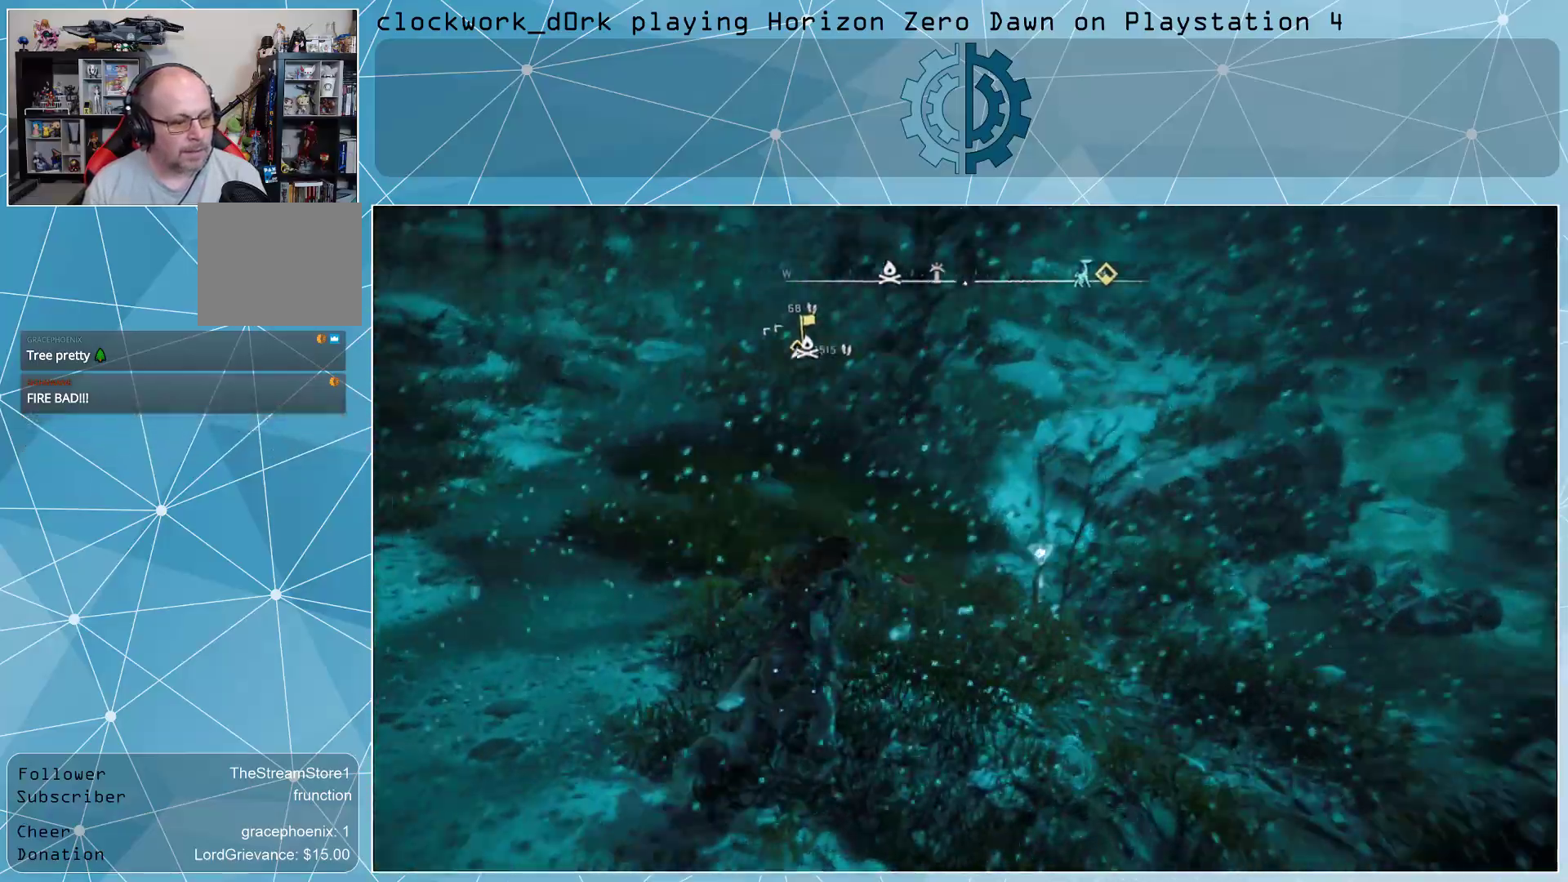
Gameplay with a controller (PlayStation layout); each line is a JSON object with the inputs held at the frame after it. "events" lists button and stick changes between this image and that frame as [ms after this image, input, new state], when the widget could be followed in between.
{"buttons": [], "left_stick": "center", "right_stick": "center", "events": [[167, "right_stick", "left"], [333, "right_stick", "center"], [467, "left_stick", "center"]]}
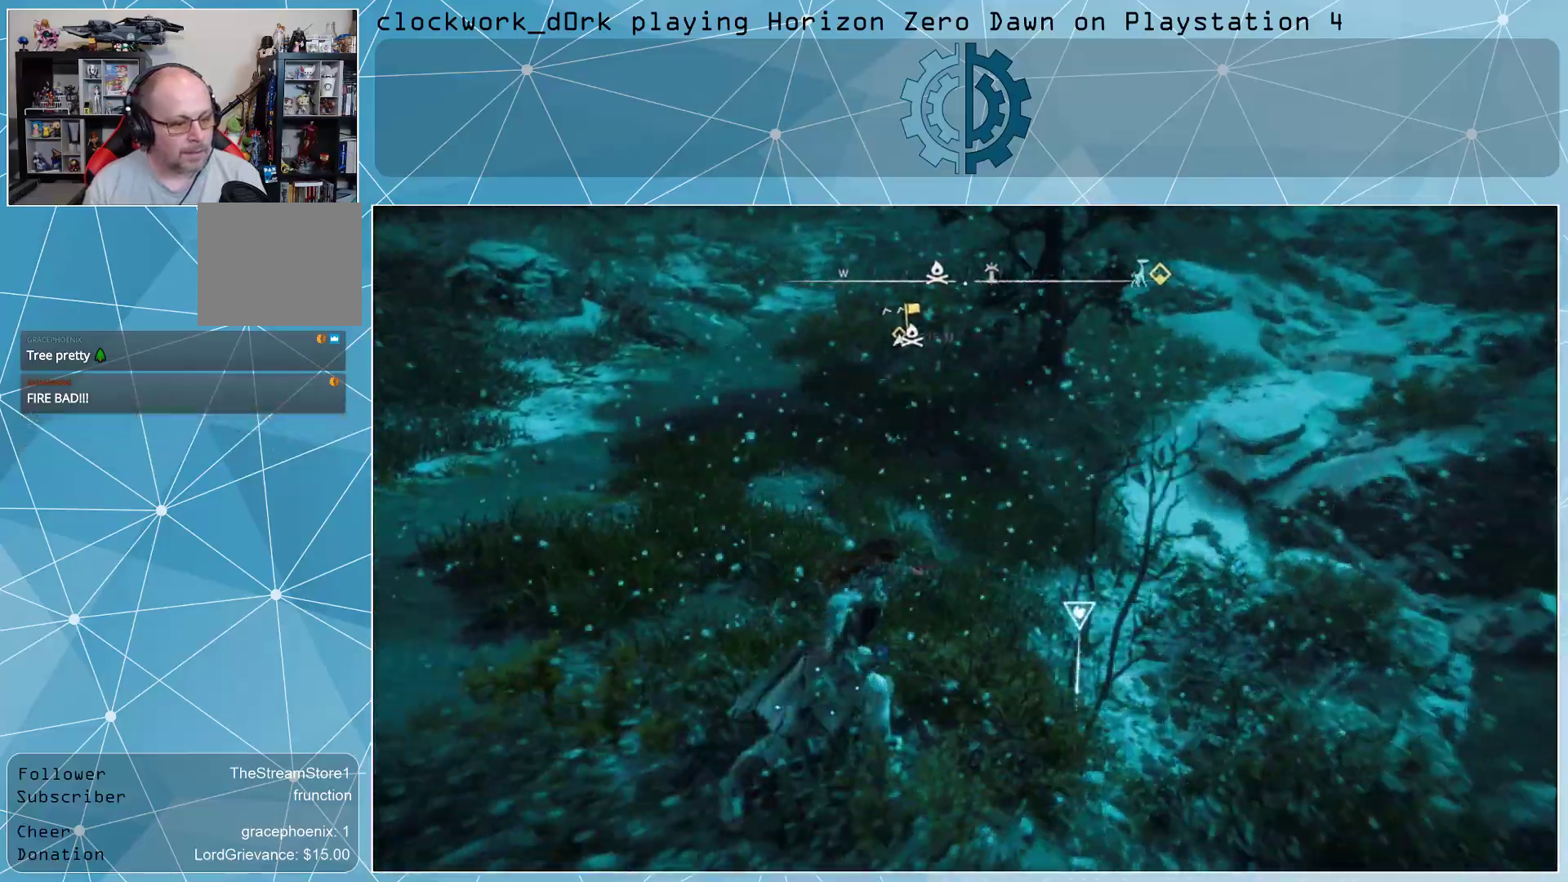
{"buttons": [], "left_stick": "up", "right_stick": "center", "events": [[67, "right_stick", "up-left"], [367, "left_stick", "up"], [367, "right_stick", "center"]]}
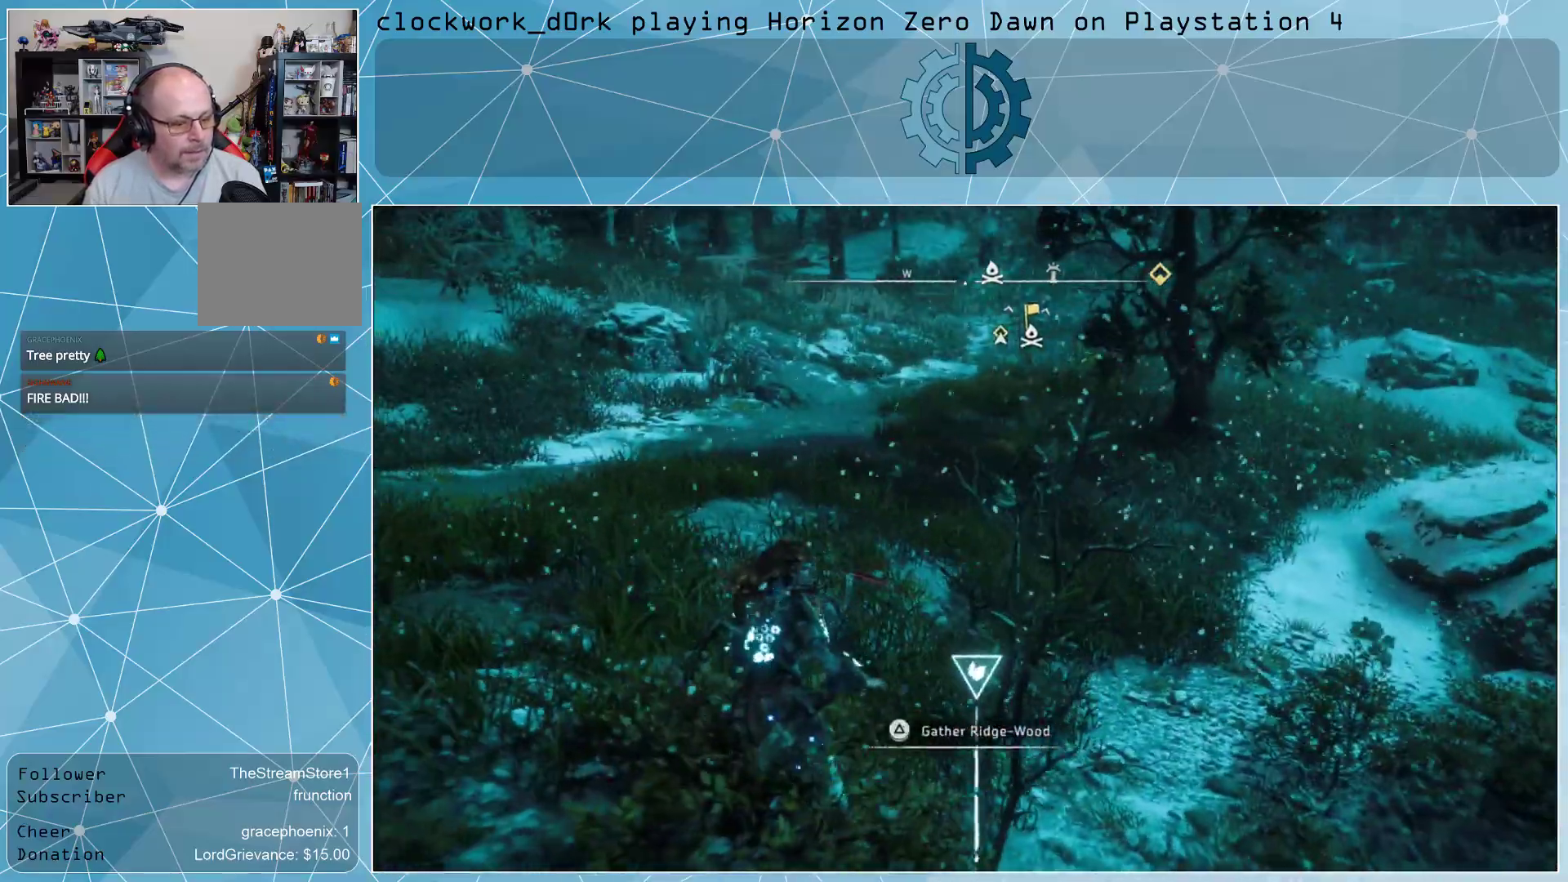
{"buttons": ["L3"], "left_stick": "up", "right_stick": "up", "events": [[67, "L3", "down"], [433, "right_stick", "up"]]}
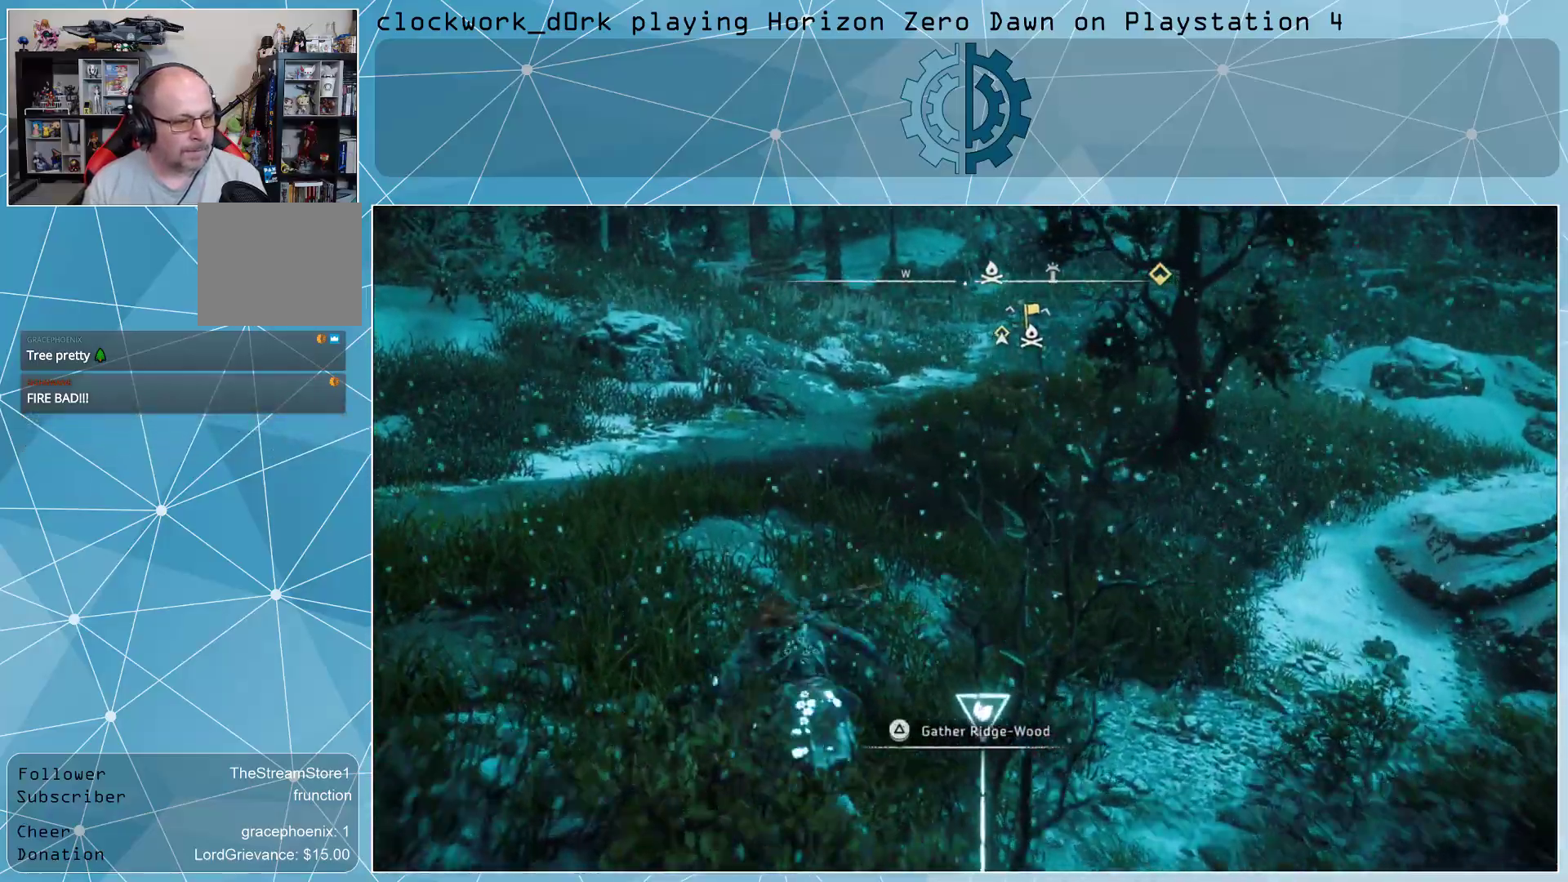
{"buttons": ["L3"], "left_stick": "up", "right_stick": "center", "events": [[67, "right_stick", "center"], [267, "right_stick", "up"], [433, "right_stick", "center"]]}
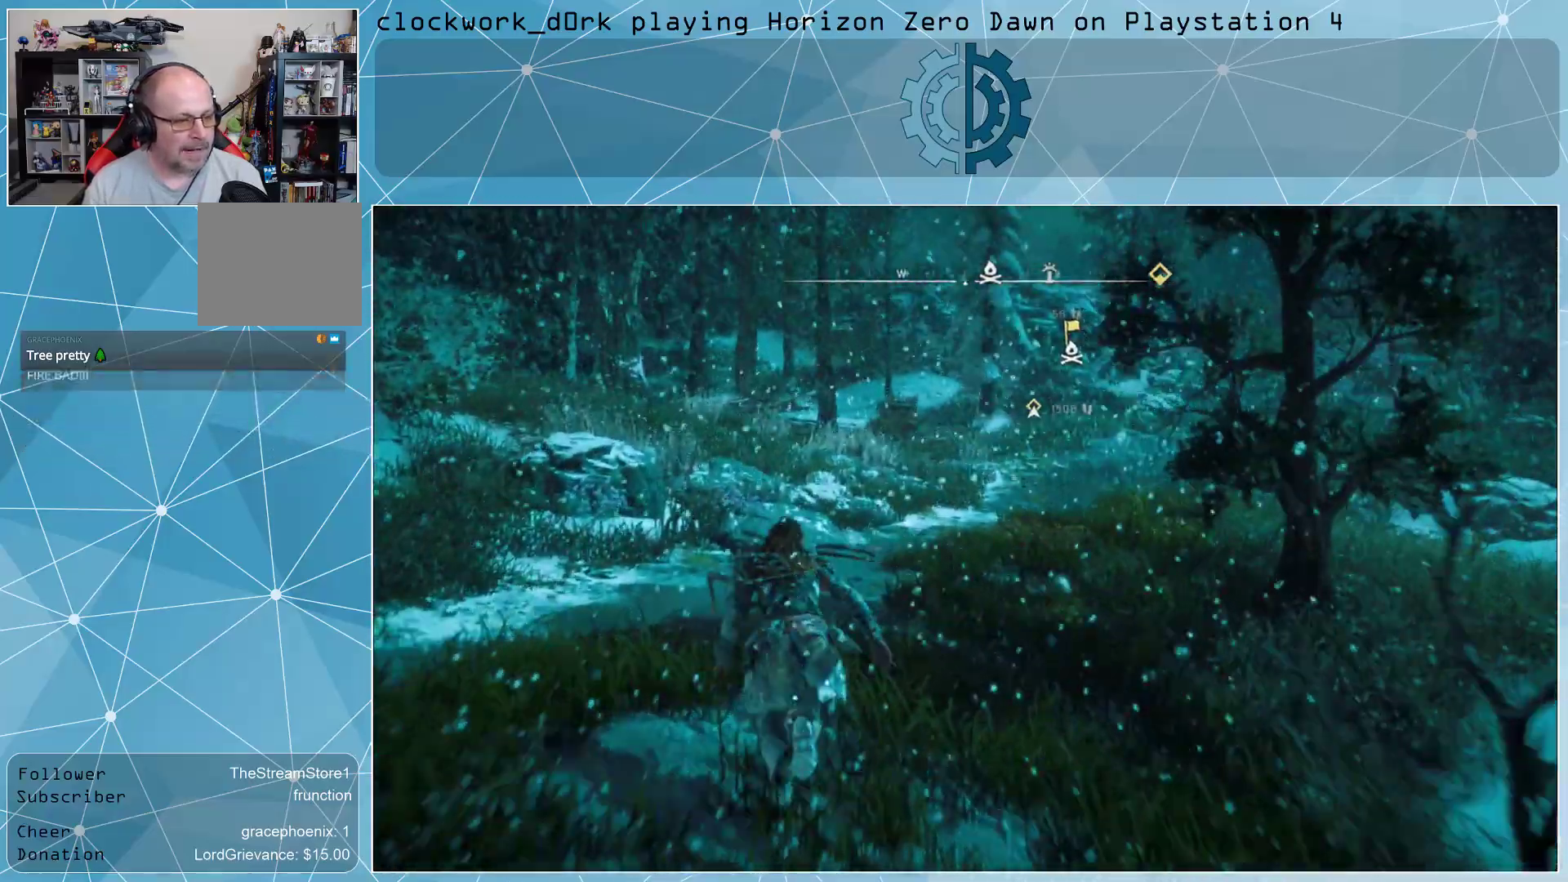
{"buttons": [], "left_stick": "up", "right_stick": "center", "events": [[33, "L3", "up"], [167, "right_stick", "right"], [300, "right_stick", "center"]]}
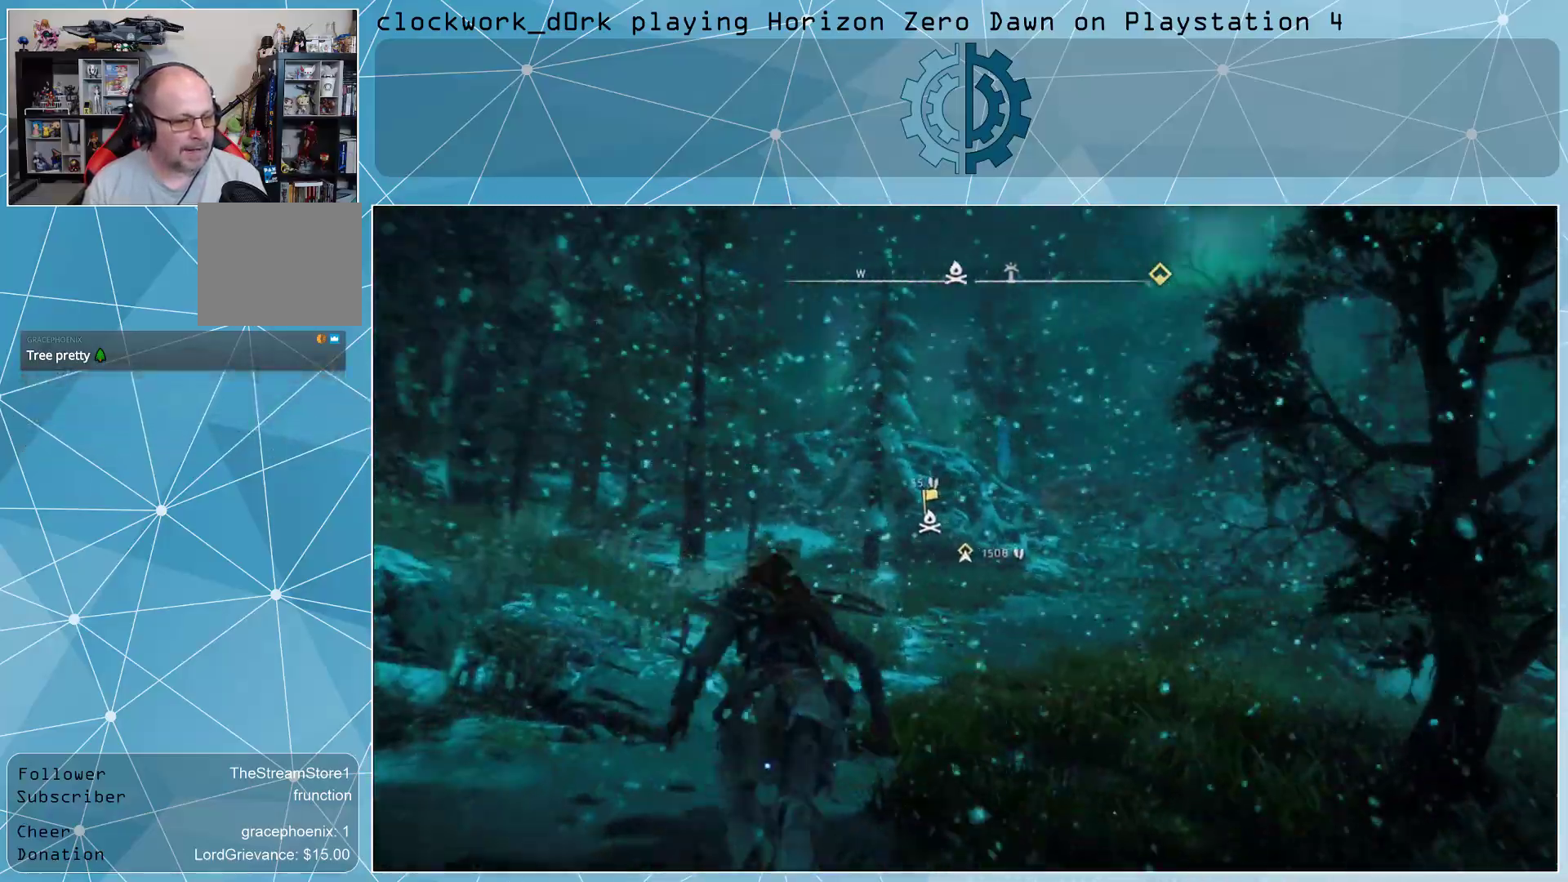
{"buttons": [], "left_stick": "up", "right_stick": "center", "events": [[167, "right_stick", "down"], [267, "right_stick", "center"]]}
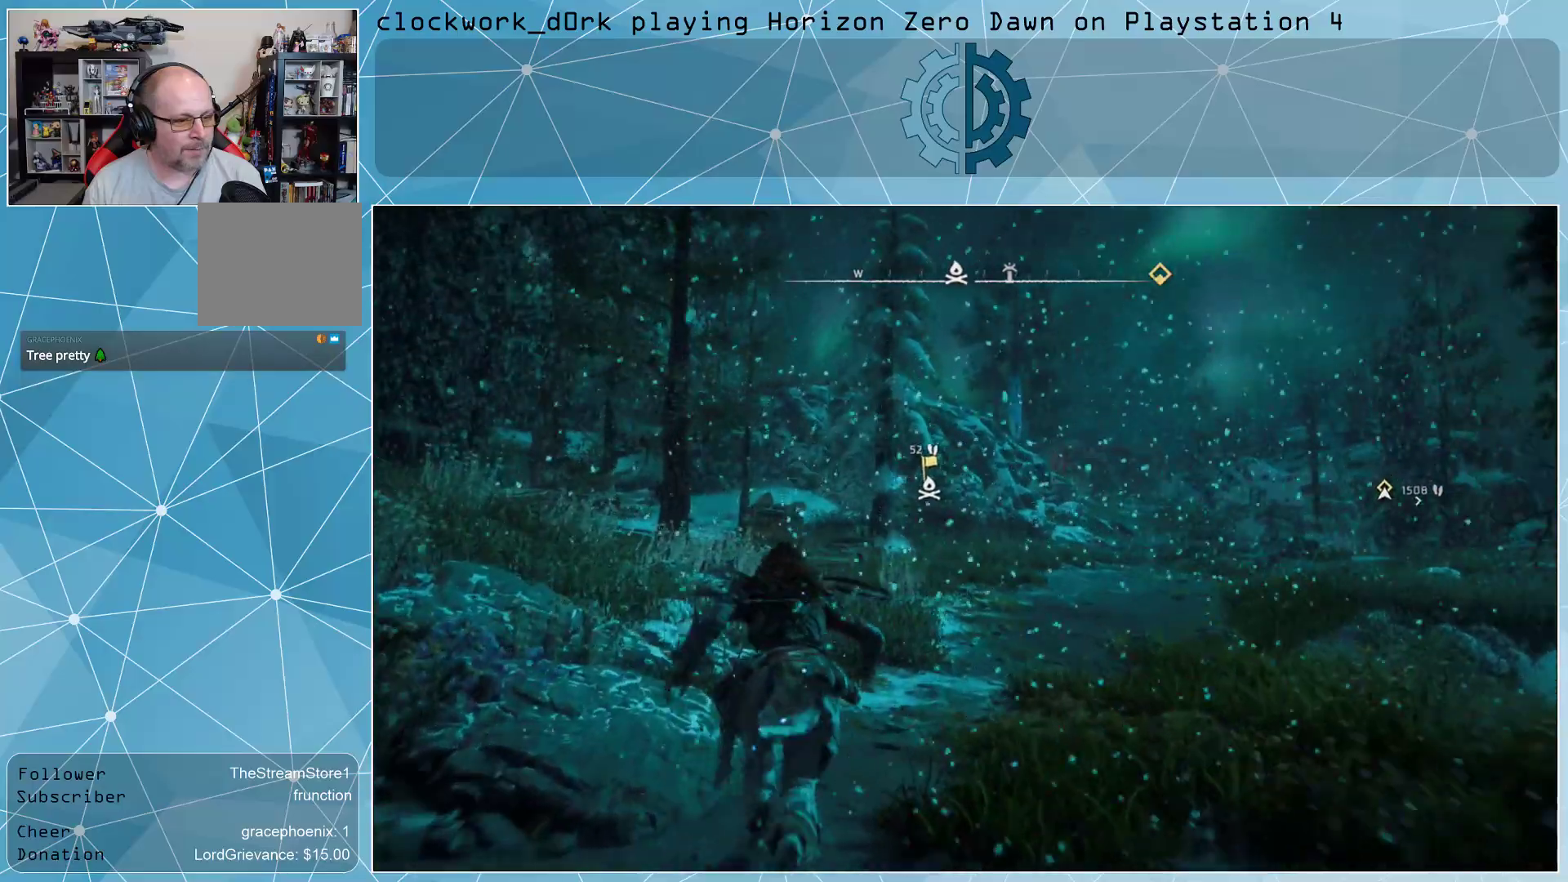
{"buttons": [], "left_stick": "up", "right_stick": "center", "events": [[167, "right_stick", "down"], [300, "right_stick", "center"]]}
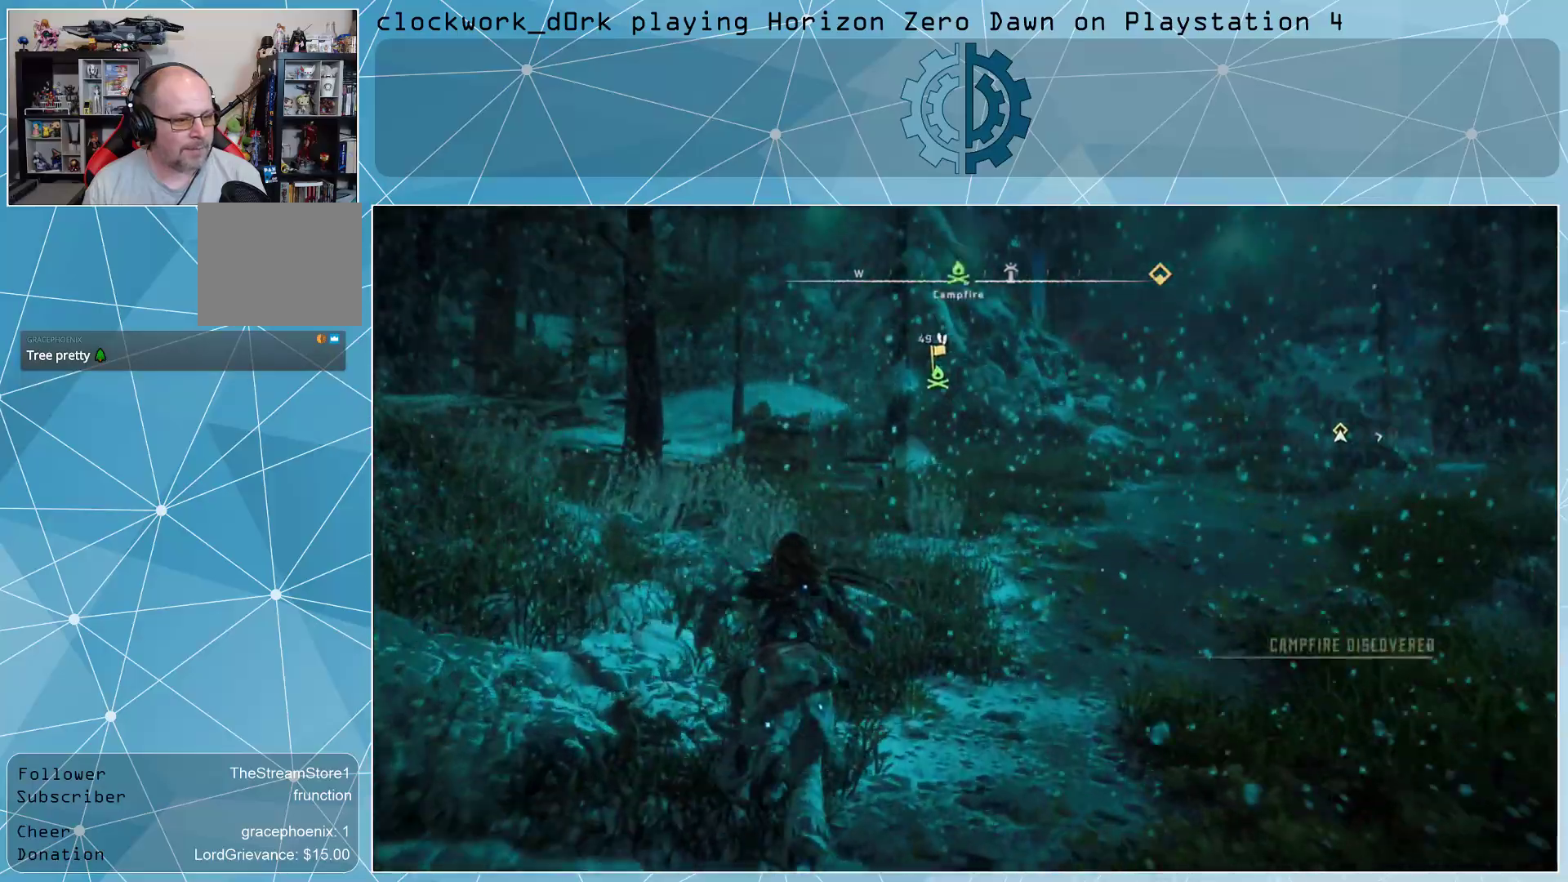
{"buttons": [], "left_stick": "up-right", "right_stick": "center", "events": [[67, "left_stick", "up-right"], [233, "right_stick", "up-right"], [400, "right_stick", "center"]]}
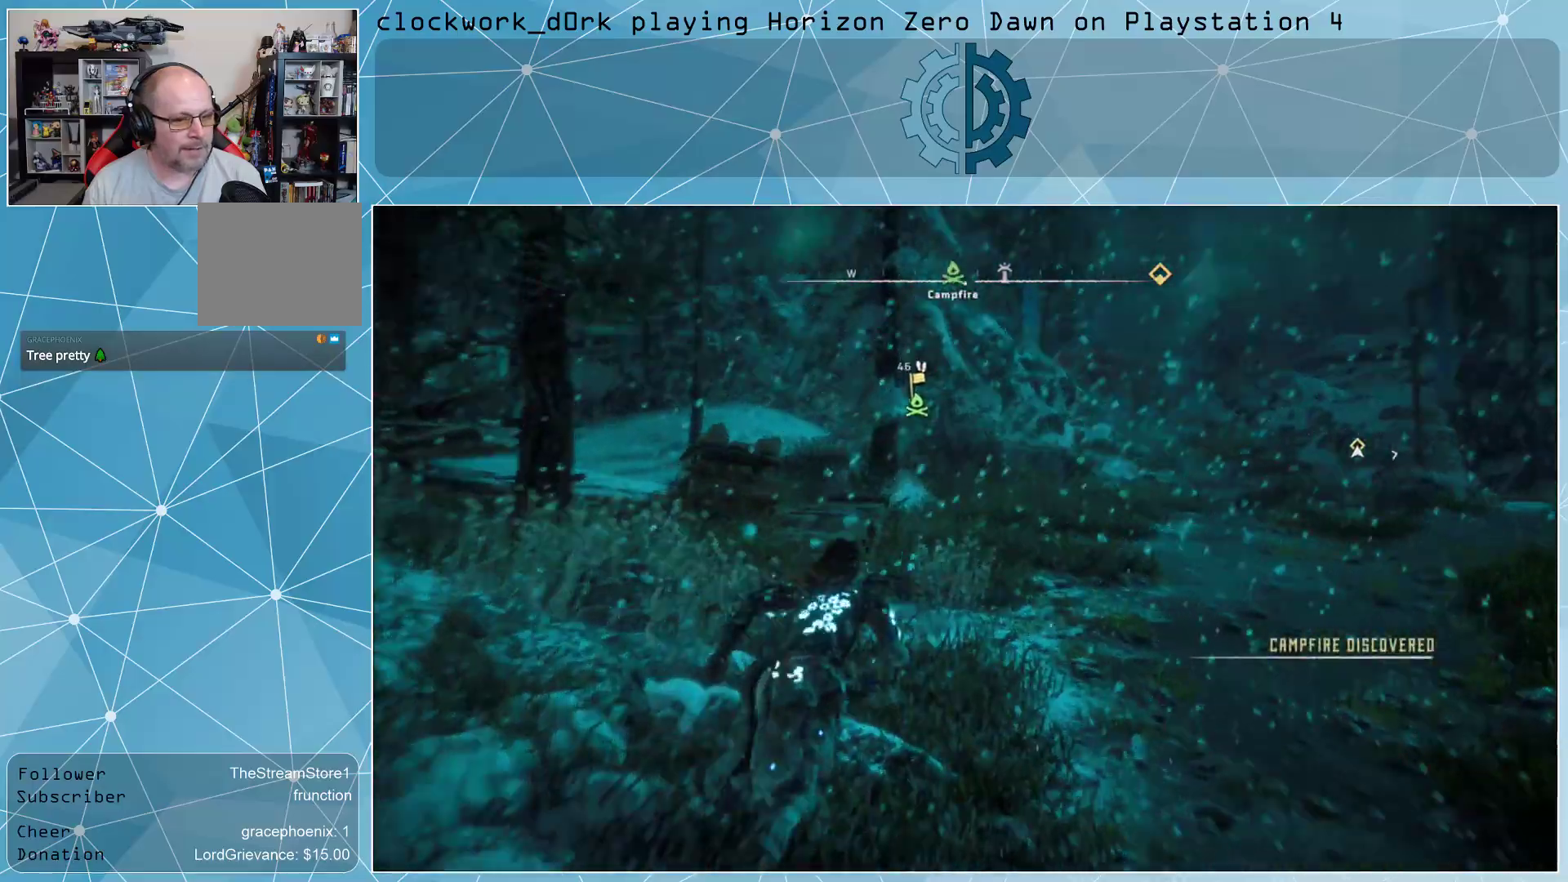
{"buttons": [], "left_stick": "up-right", "right_stick": "center", "events": [[367, "right_stick", "up"], [500, "right_stick", "center"]]}
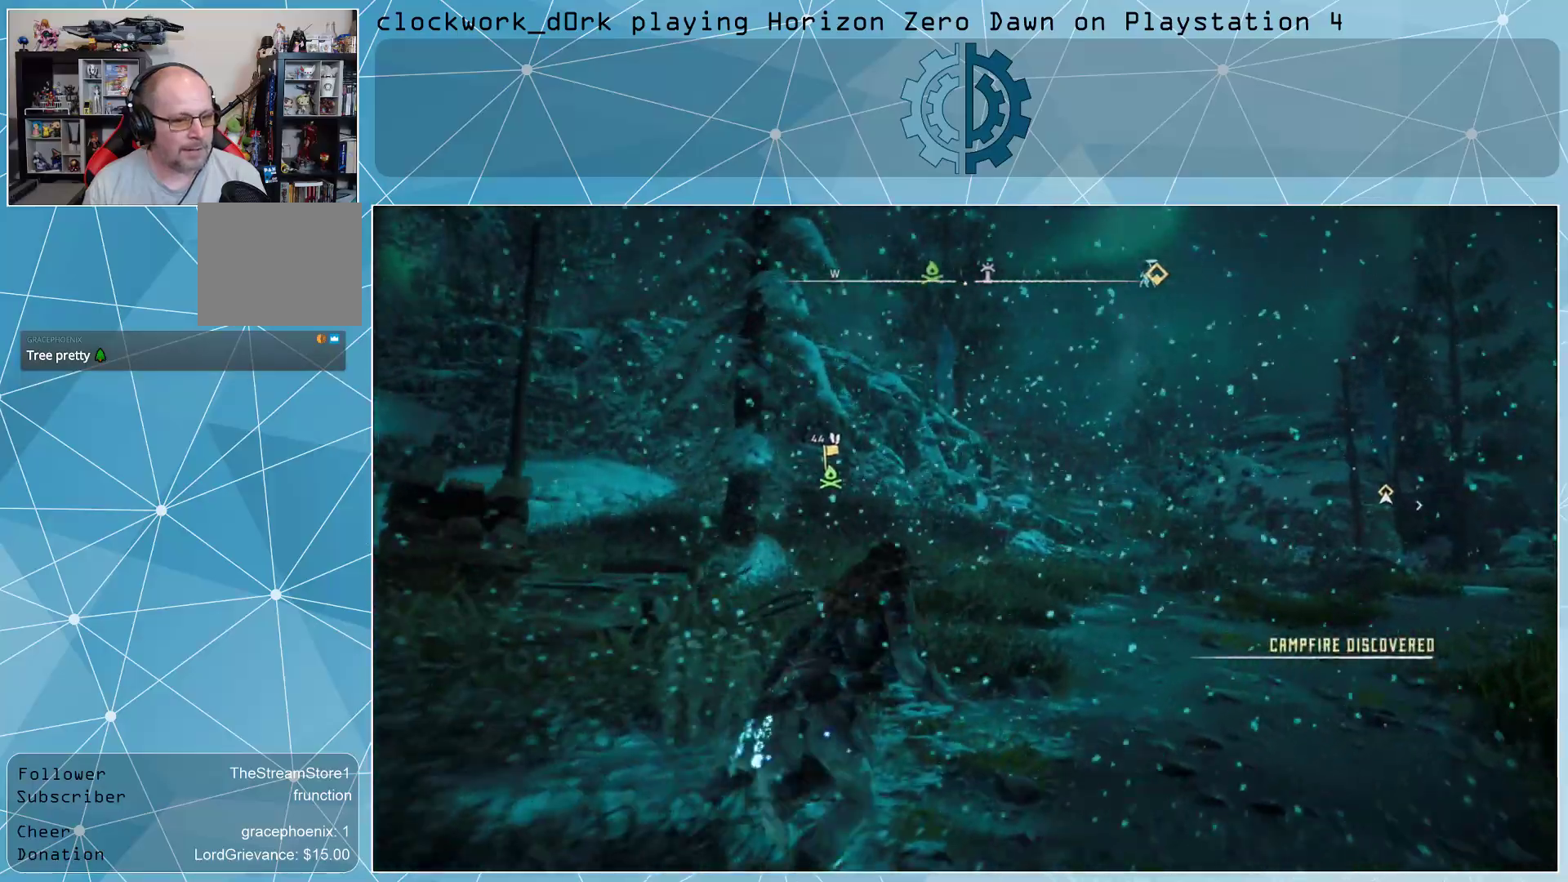
{"buttons": [], "left_stick": "up-right", "right_stick": "down-left", "events": [[433, "right_stick", "down-left"]]}
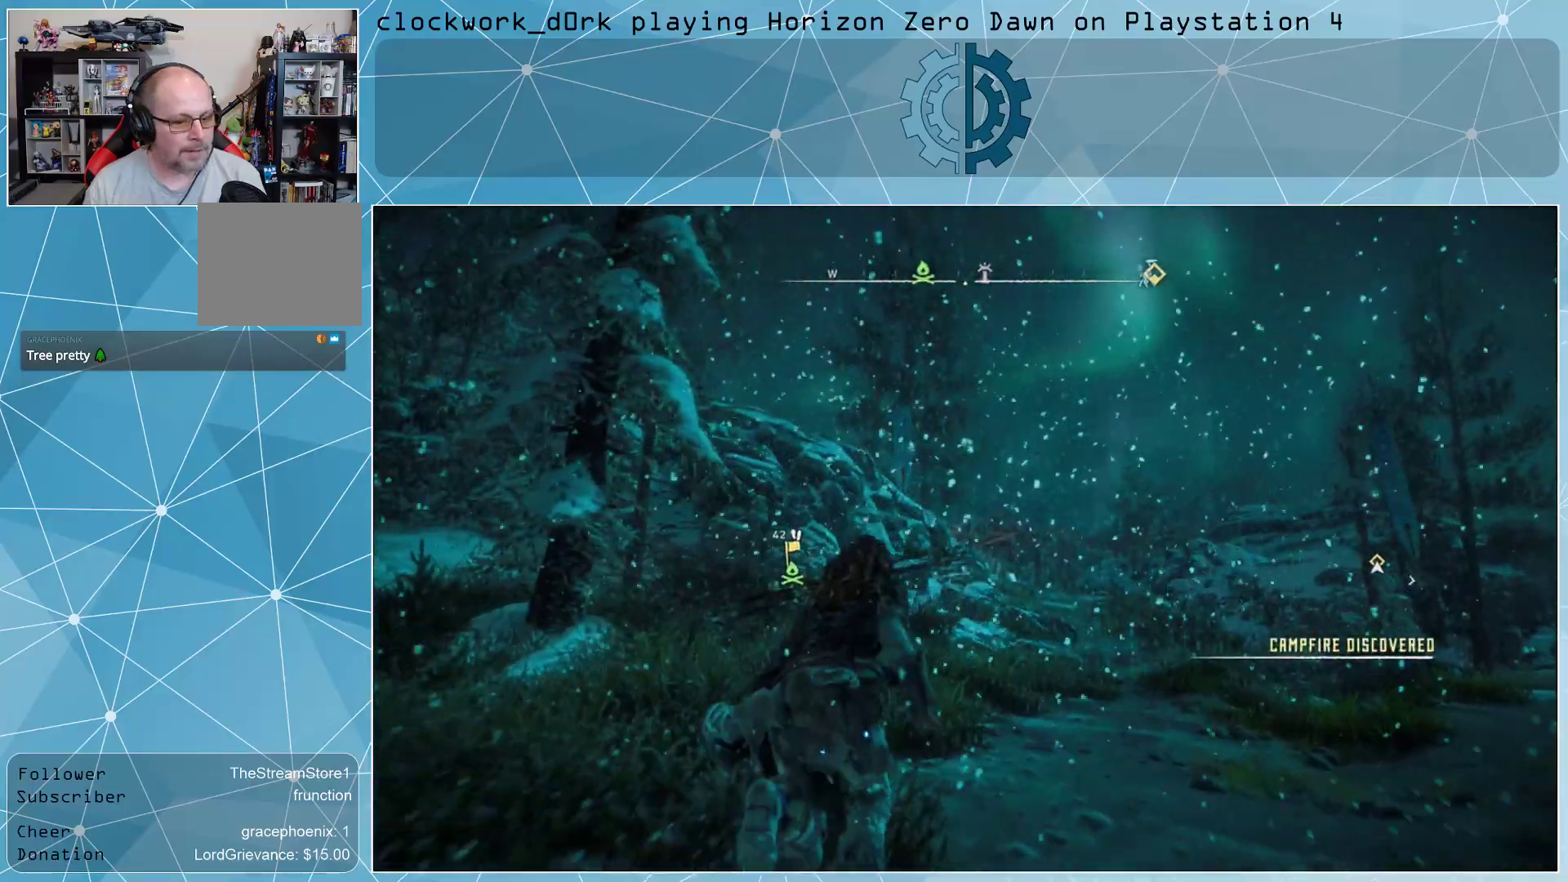
{"buttons": [], "left_stick": "up-right", "right_stick": "center", "events": [[100, "right_stick", "center"], [333, "right_stick", "left"], [400, "right_stick", "center"]]}
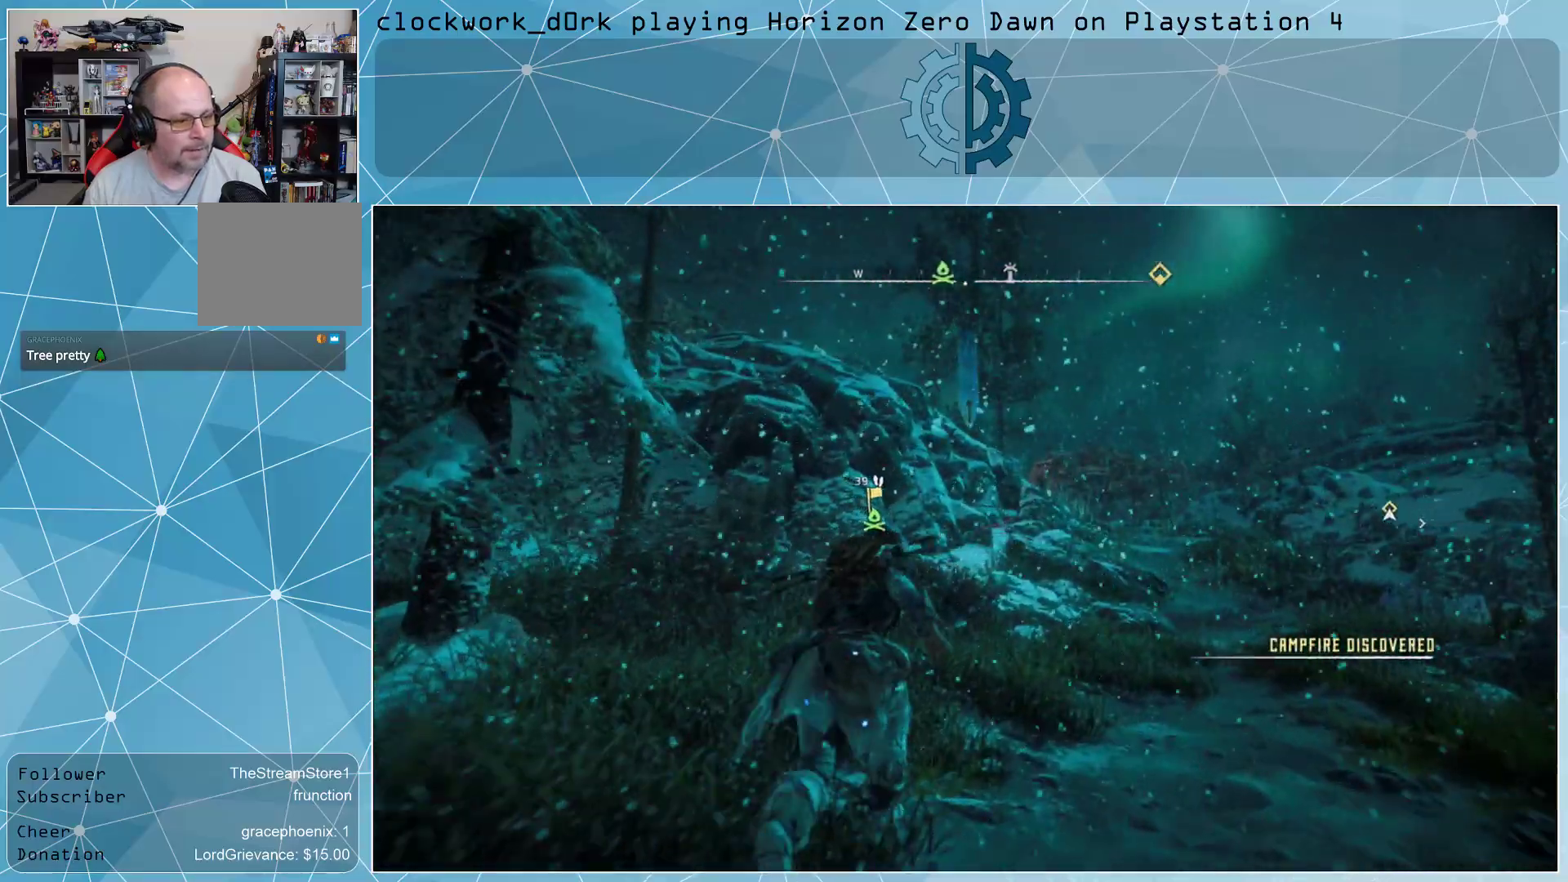
{"buttons": [], "left_stick": "up-right", "right_stick": "center", "events": []}
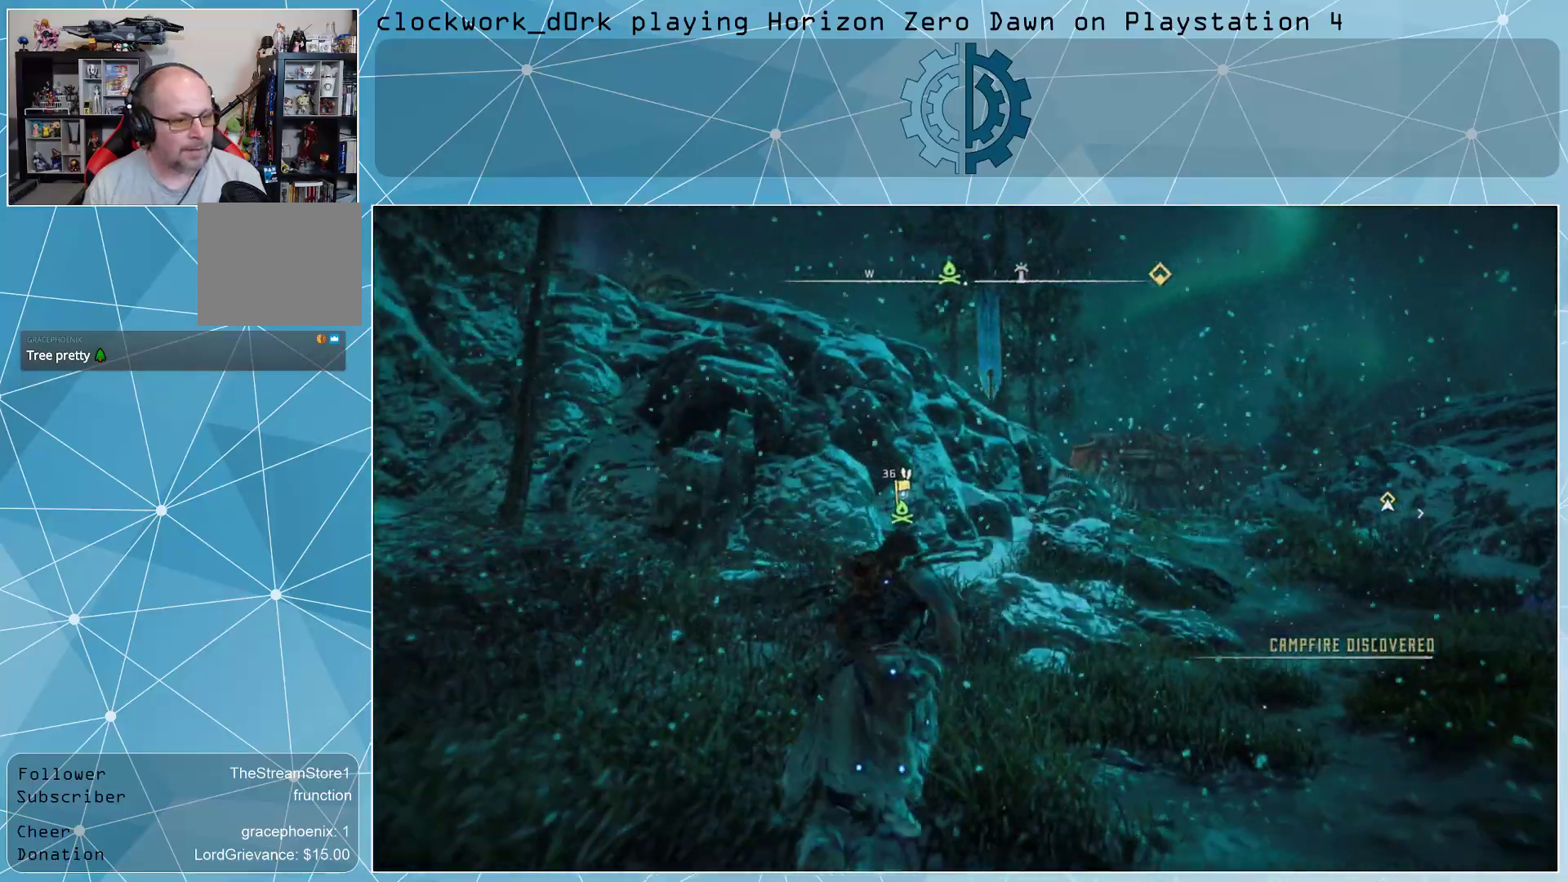
{"buttons": [], "left_stick": "up-right", "right_stick": "center", "events": [[300, "right_stick", "down-left"], [367, "right_stick", "center"]]}
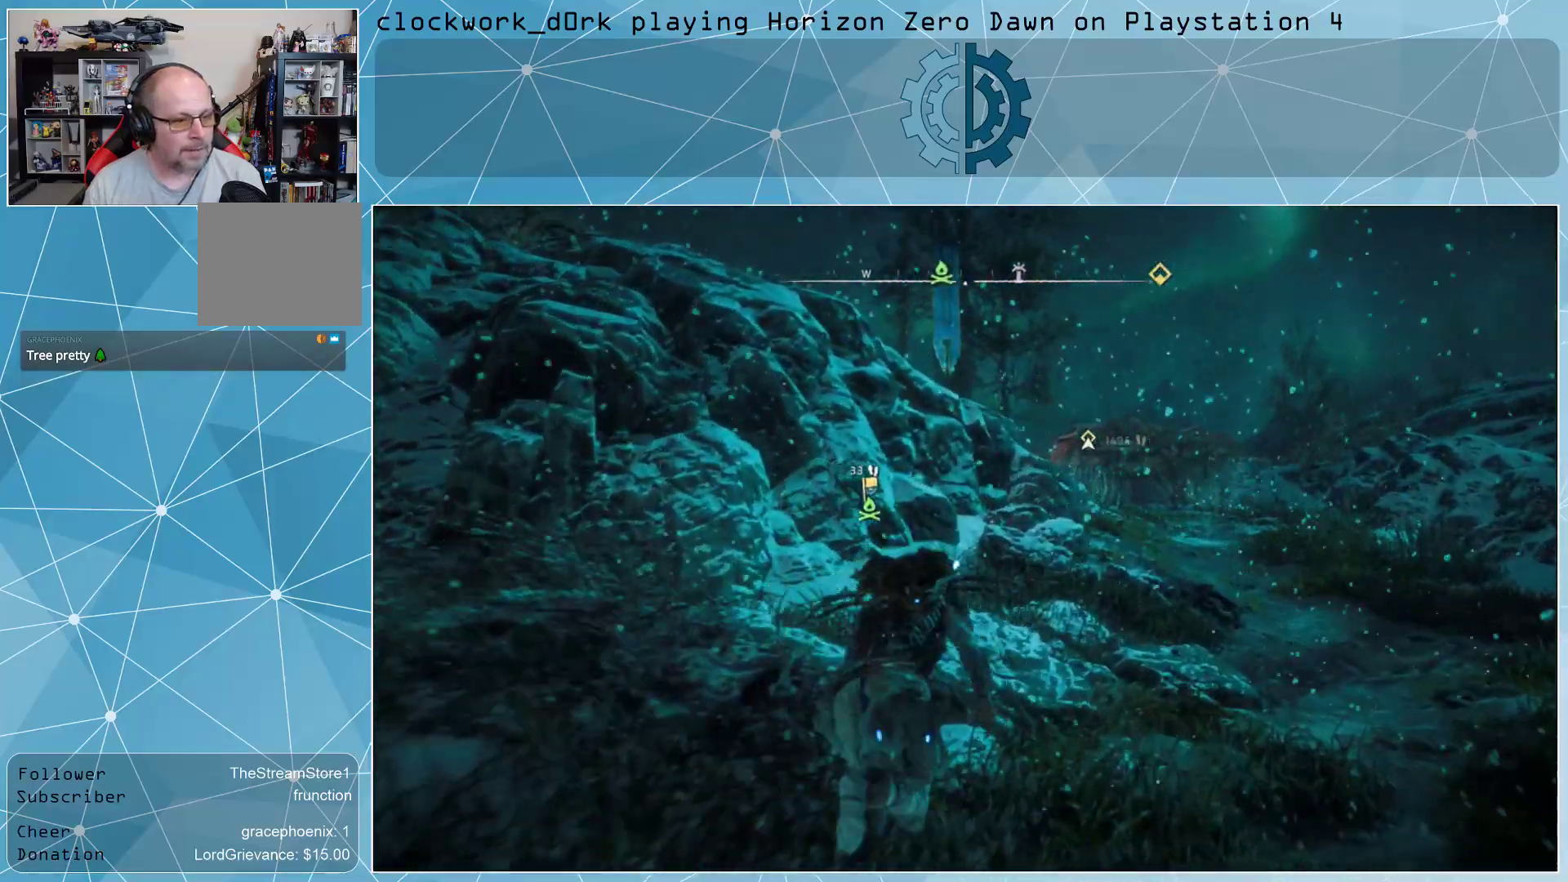
{"buttons": ["CROSS"], "left_stick": "up-right", "right_stick": "center", "events": [[200, "CROSS", "down"]]}
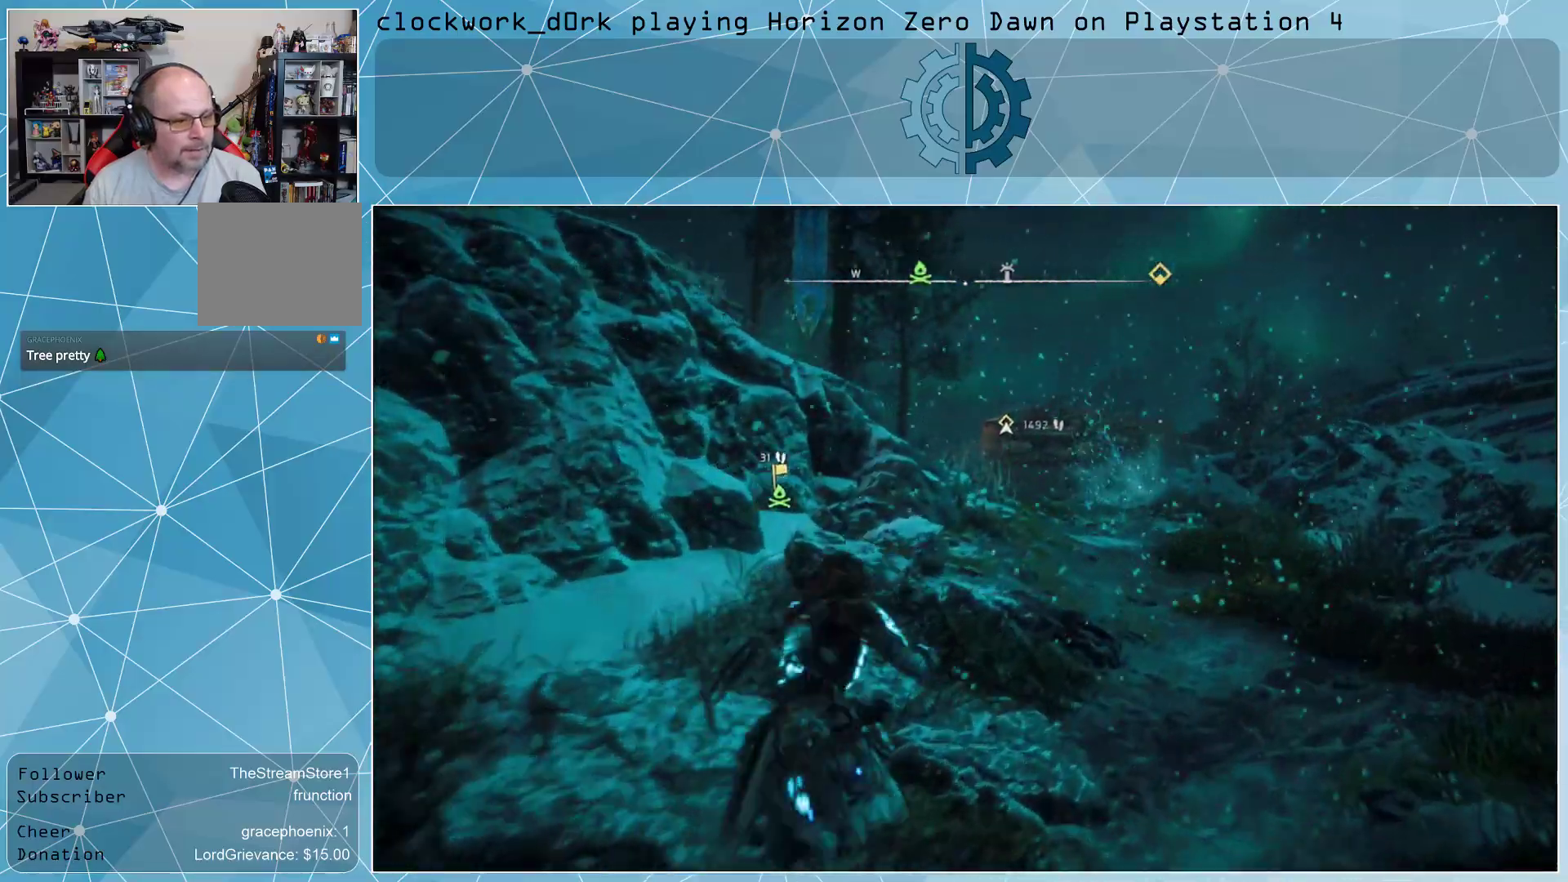
{"buttons": ["CROSS"], "left_stick": "up-right", "right_stick": "left", "events": [[133, "right_stick", "left"]]}
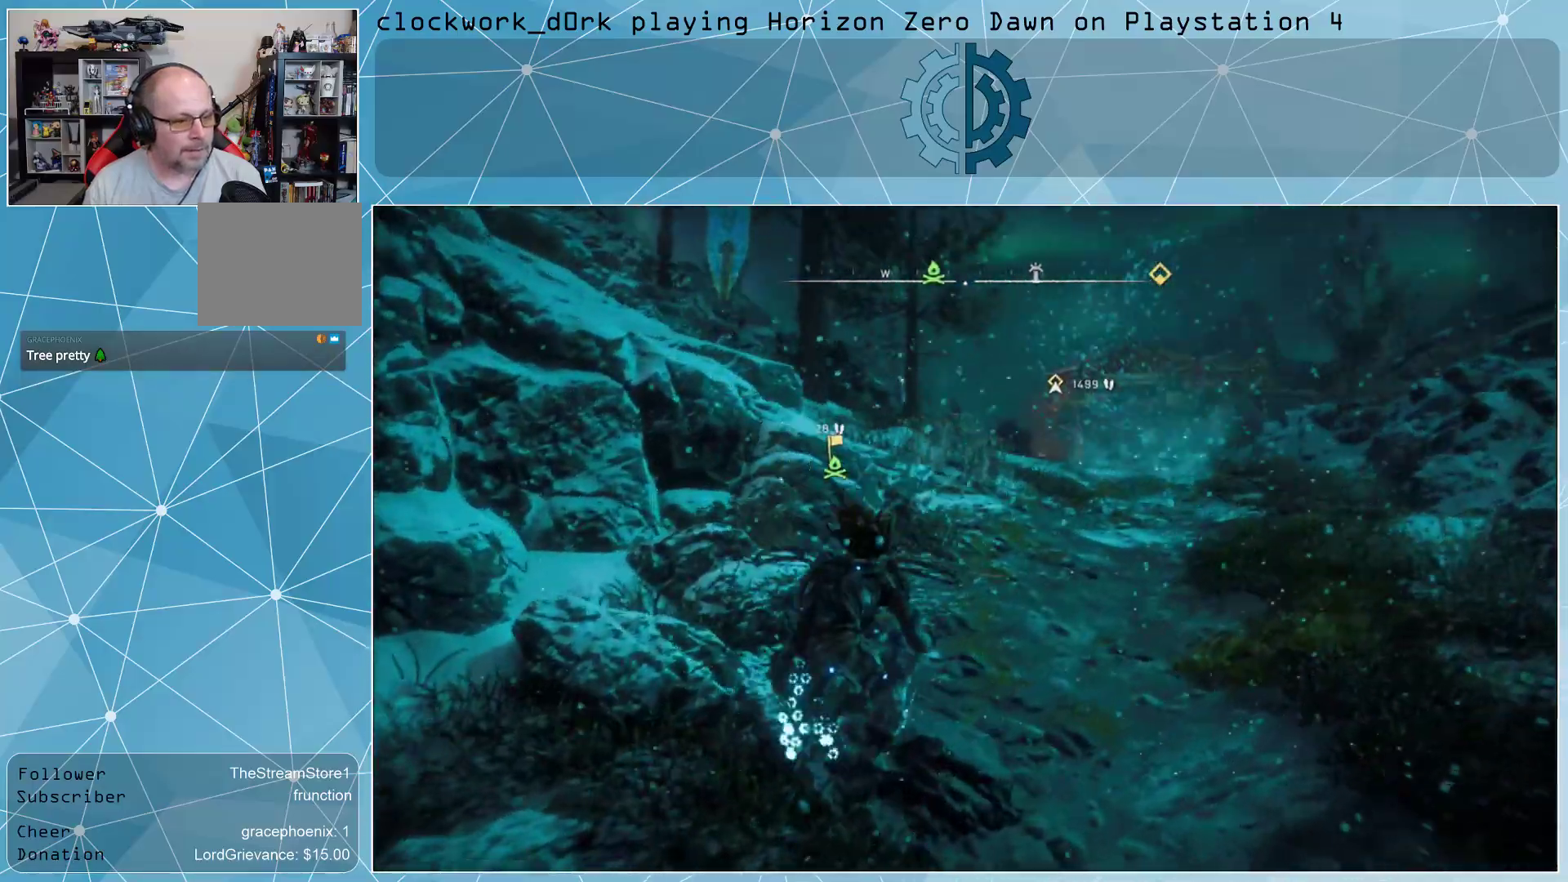
{"buttons": [], "left_stick": "up-right", "right_stick": "center", "events": [[133, "right_stick", "center"], [500, "CROSS", "up"]]}
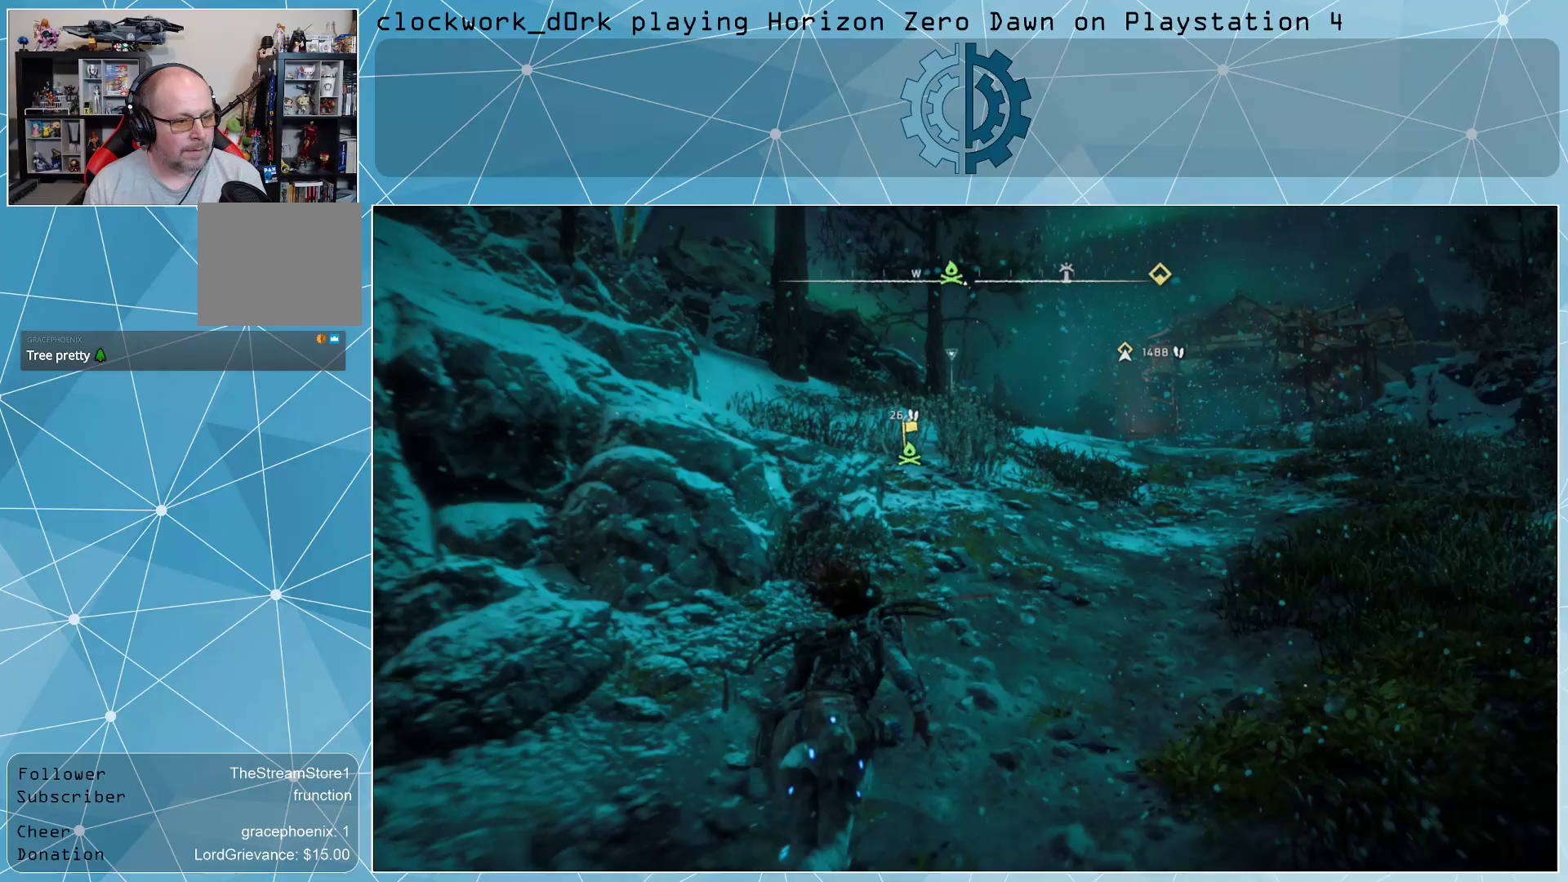
{"buttons": [], "left_stick": "up-right", "right_stick": "left", "events": [[433, "right_stick", "left"]]}
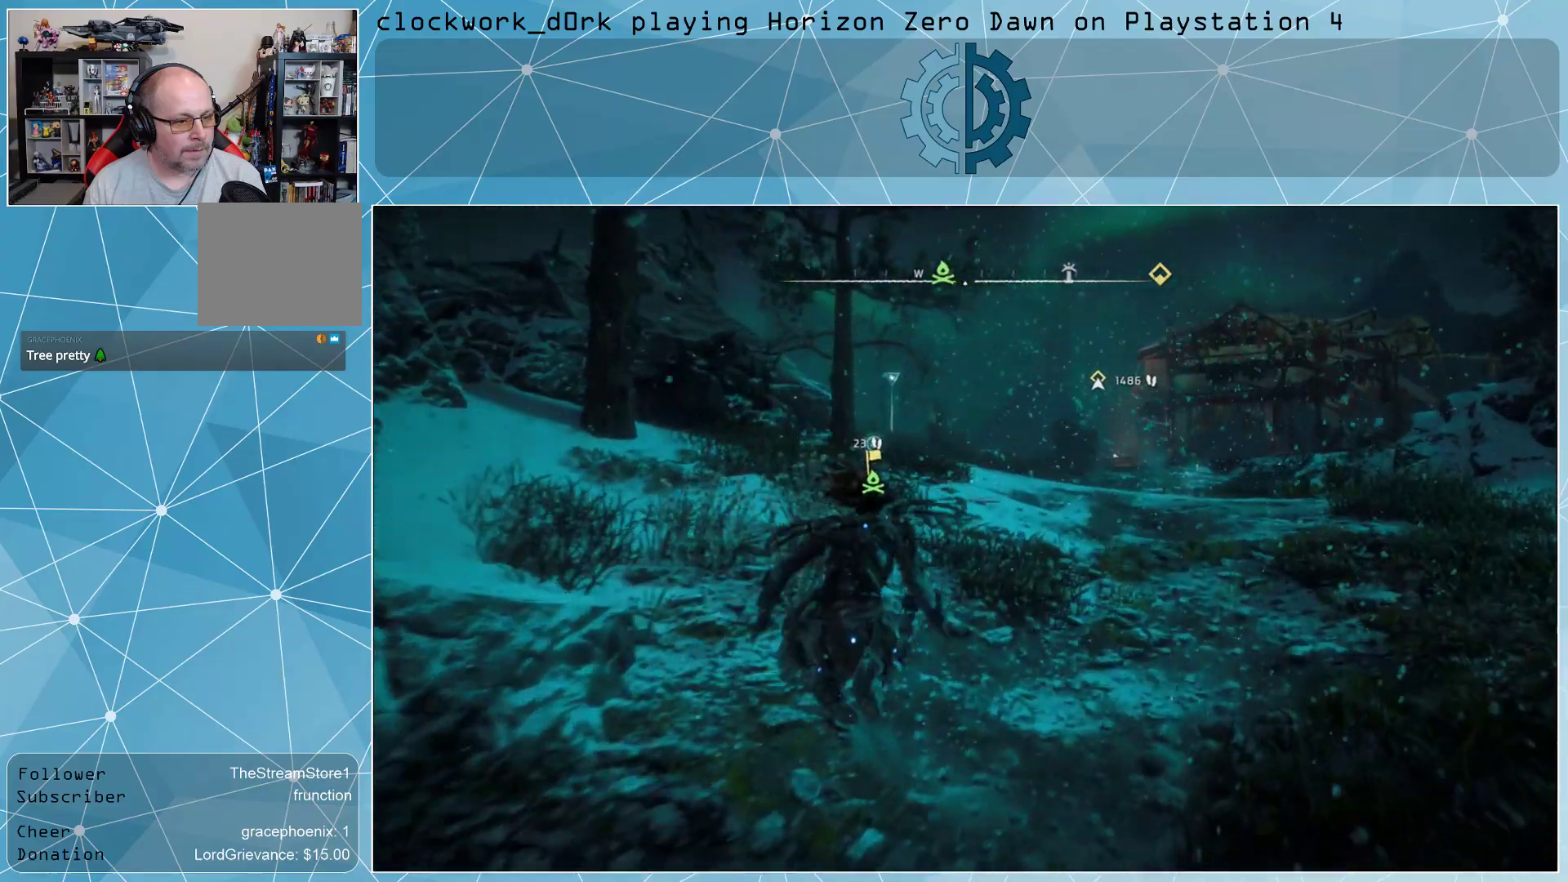
{"buttons": [], "left_stick": "up-right", "right_stick": "center", "events": [[67, "right_stick", "center"], [100, "L3", "down"], [233, "CROSS", "down"], [300, "CROSS", "up"], [467, "L3", "up"]]}
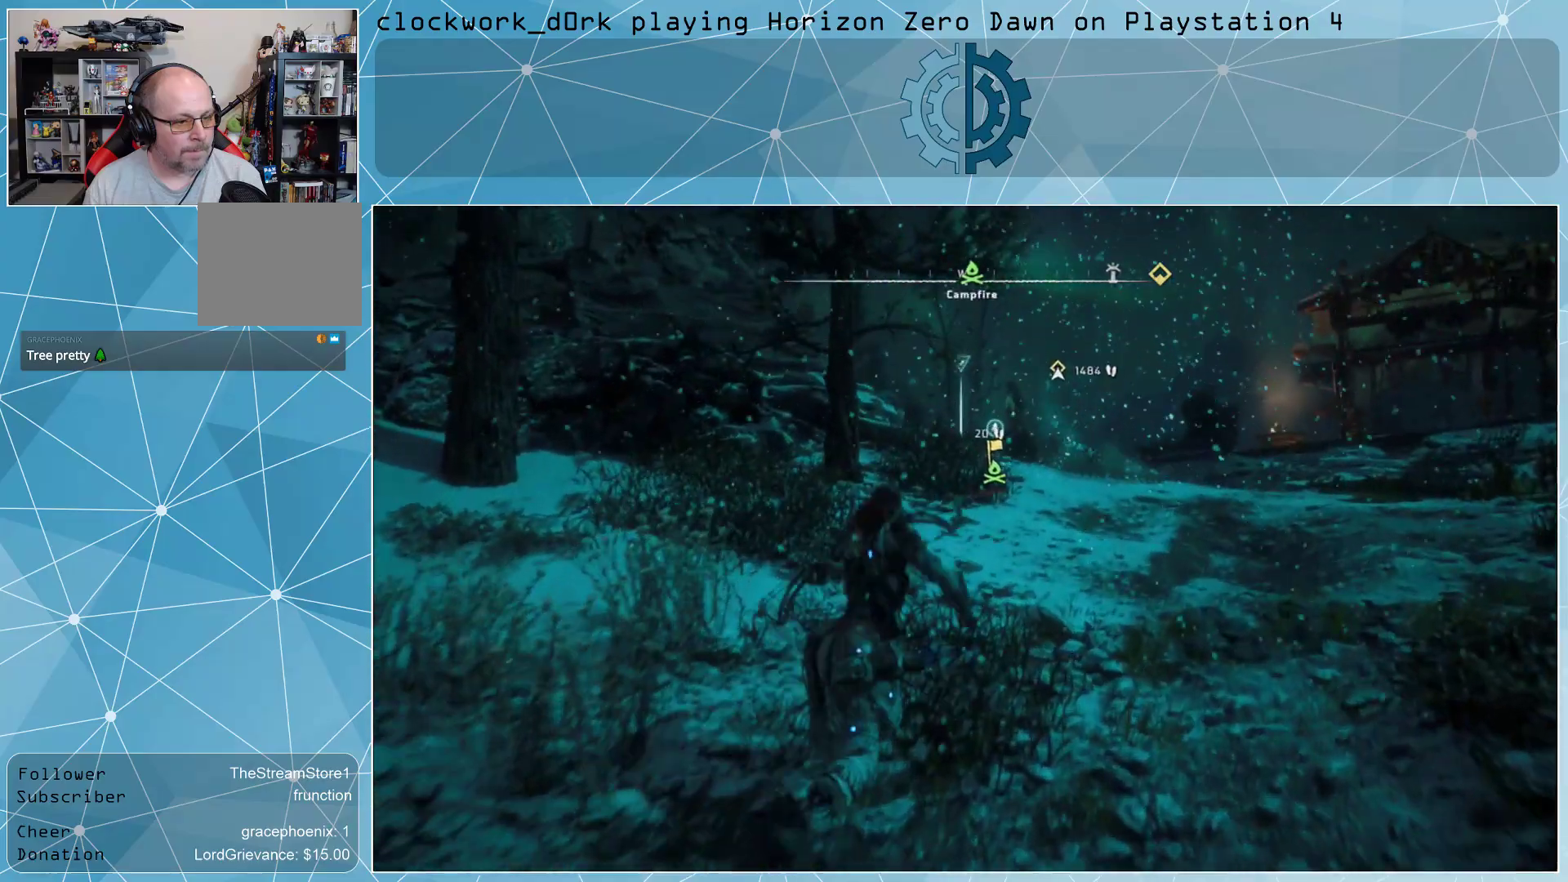
{"buttons": [], "left_stick": "up-right", "right_stick": "left", "events": [[133, "right_stick", "left"], [300, "right_stick", "center"], [467, "right_stick", "left"]]}
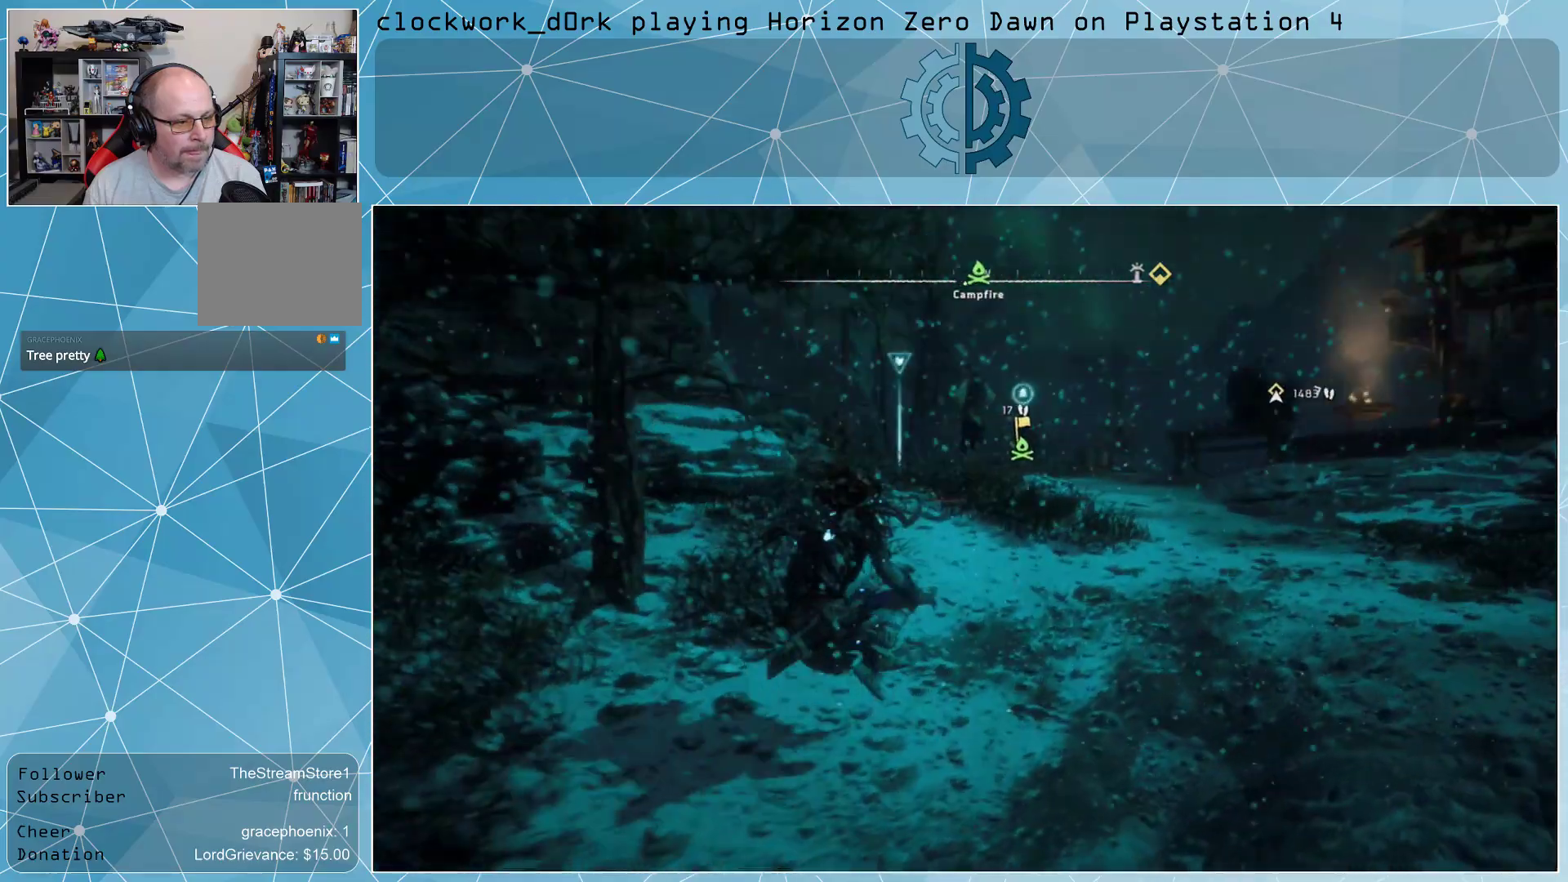
{"buttons": [], "left_stick": "up-right", "right_stick": "center", "events": [[100, "right_stick", "center"], [233, "right_stick", "down-left"], [367, "right_stick", "center"]]}
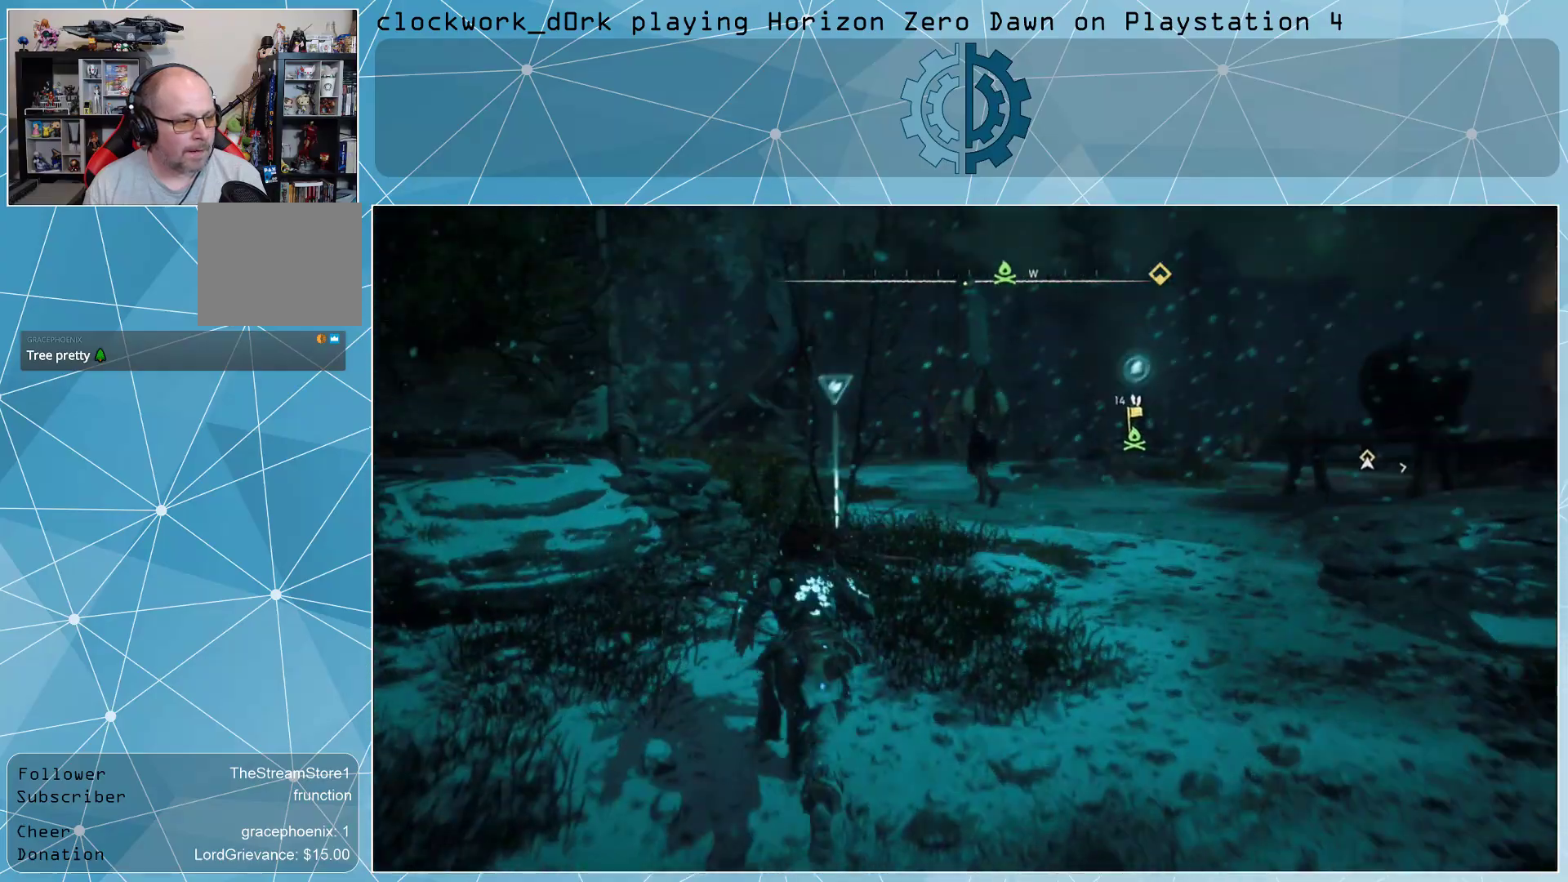
{"buttons": [], "left_stick": "up-right", "right_stick": "center", "events": [[67, "right_stick", "left"], [200, "right_stick", "center"], [367, "right_stick", "left"], [433, "right_stick", "center"]]}
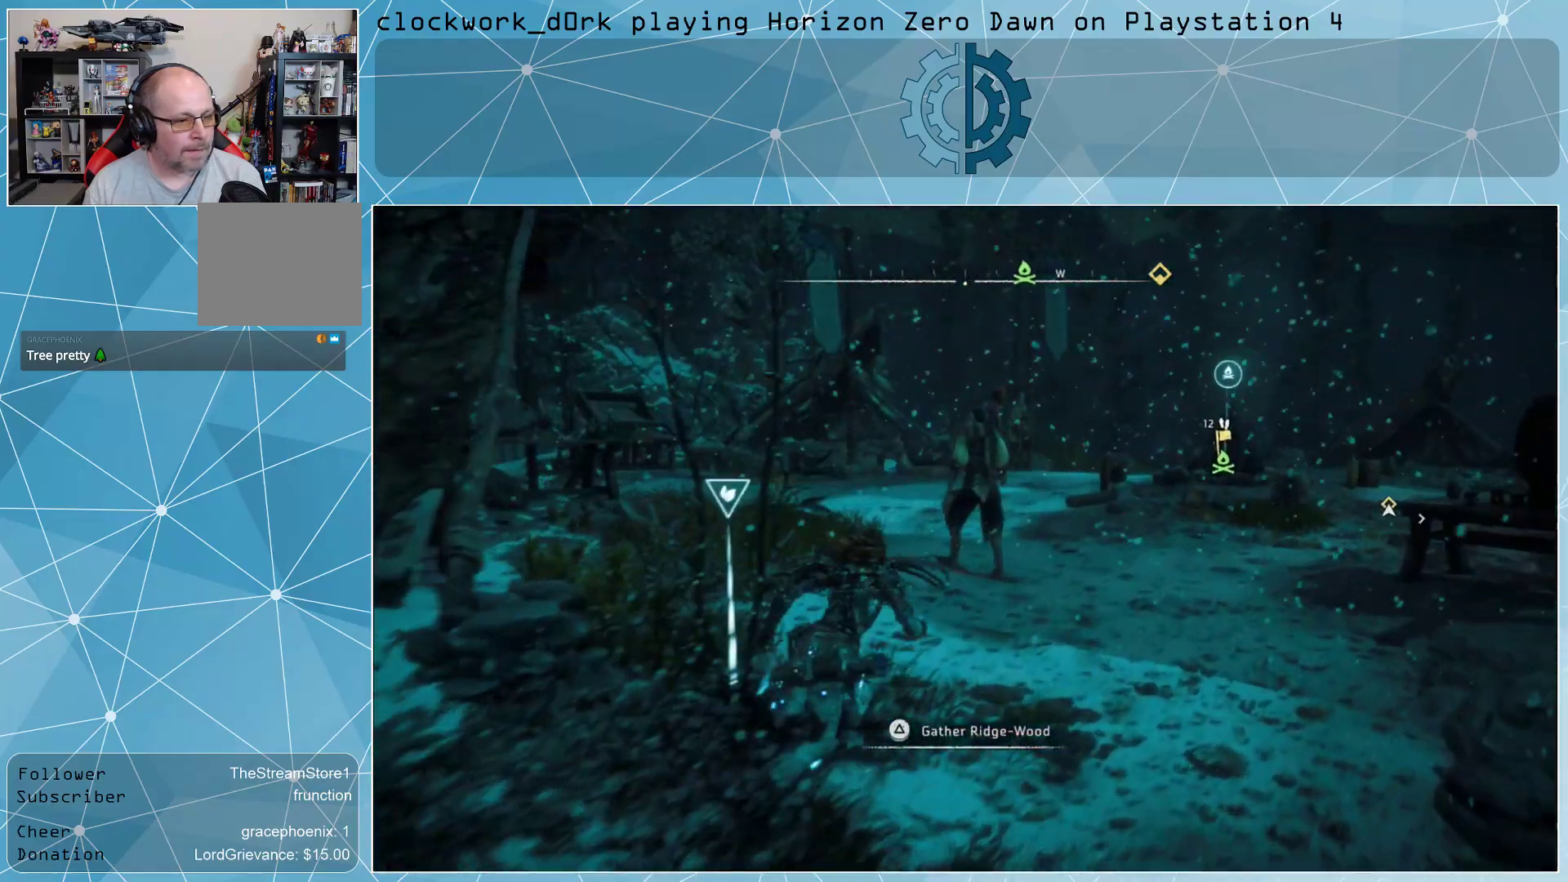
{"buttons": [], "left_stick": "up", "right_stick": "center", "events": [[167, "right_stick", "right"], [367, "right_stick", "center"], [500, "left_stick", "up"]]}
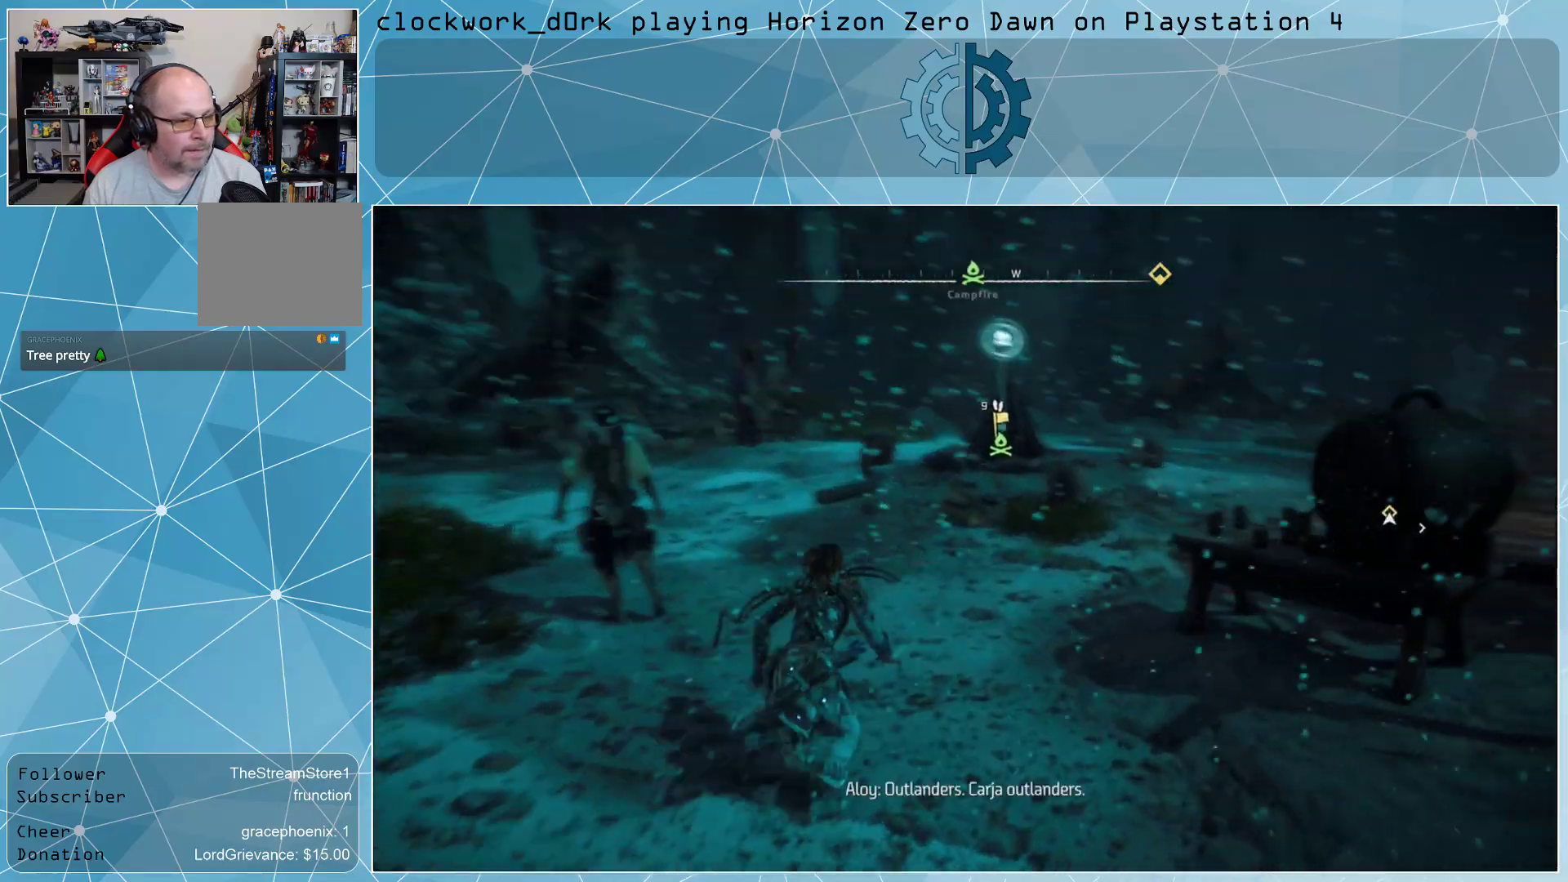
{"buttons": [], "left_stick": "up", "right_stick": "right", "events": [[333, "right_stick", "right"]]}
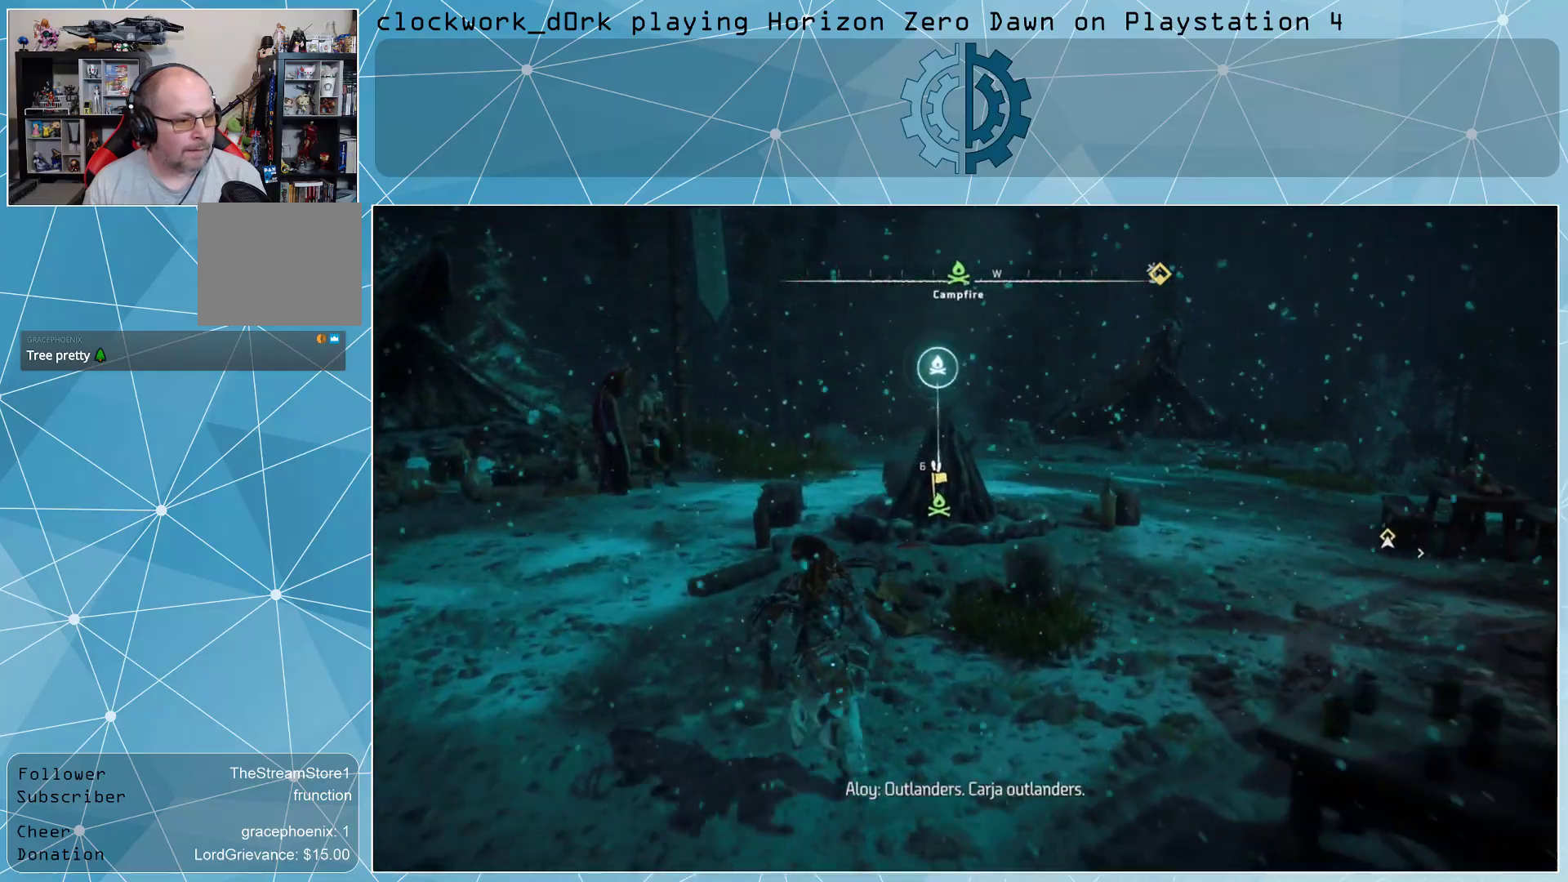
{"buttons": [], "left_stick": "center", "right_stick": "center", "events": [[67, "right_stick", "center"], [467, "left_stick", "center"]]}
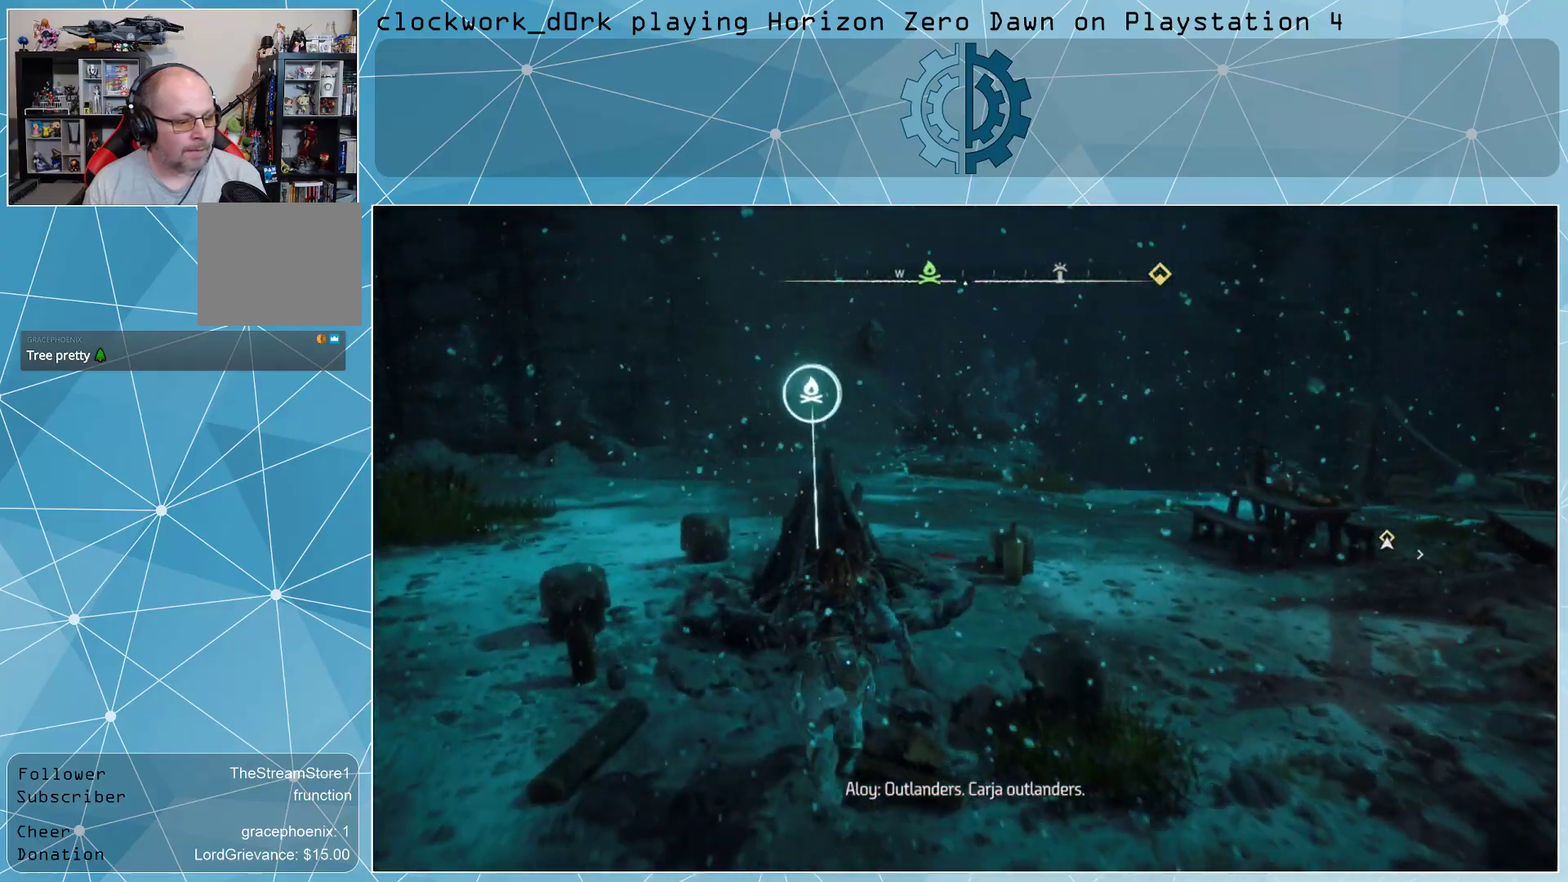
{"buttons": [], "left_stick": "center", "right_stick": "center", "events": [[267, "TRIANGLE", "down"], [367, "TRIANGLE", "up"]]}
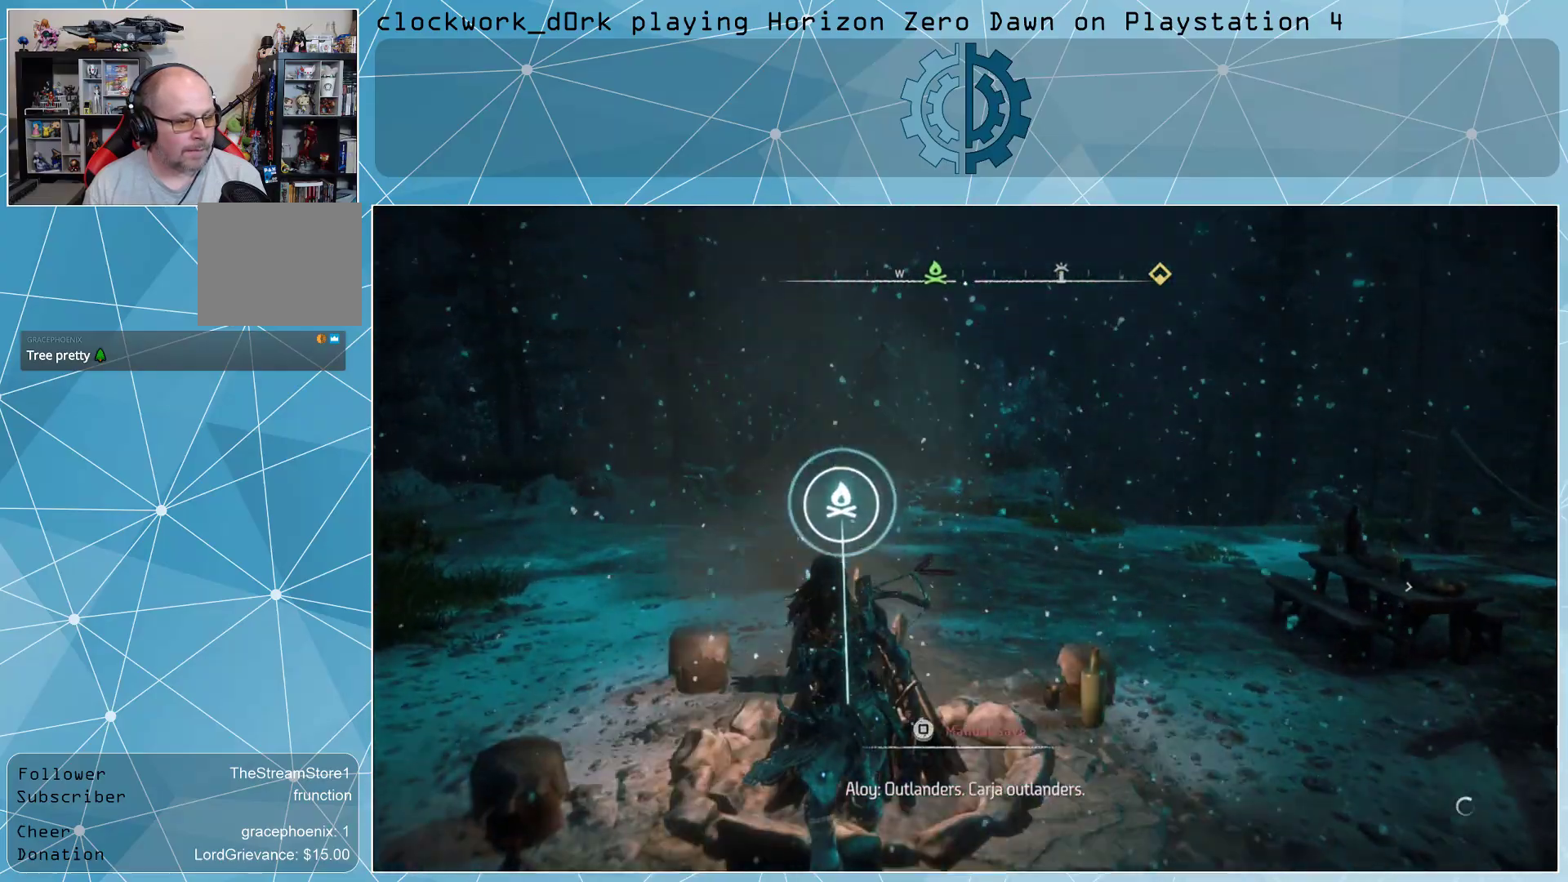
{"buttons": [], "left_stick": "center", "right_stick": "center", "events": []}
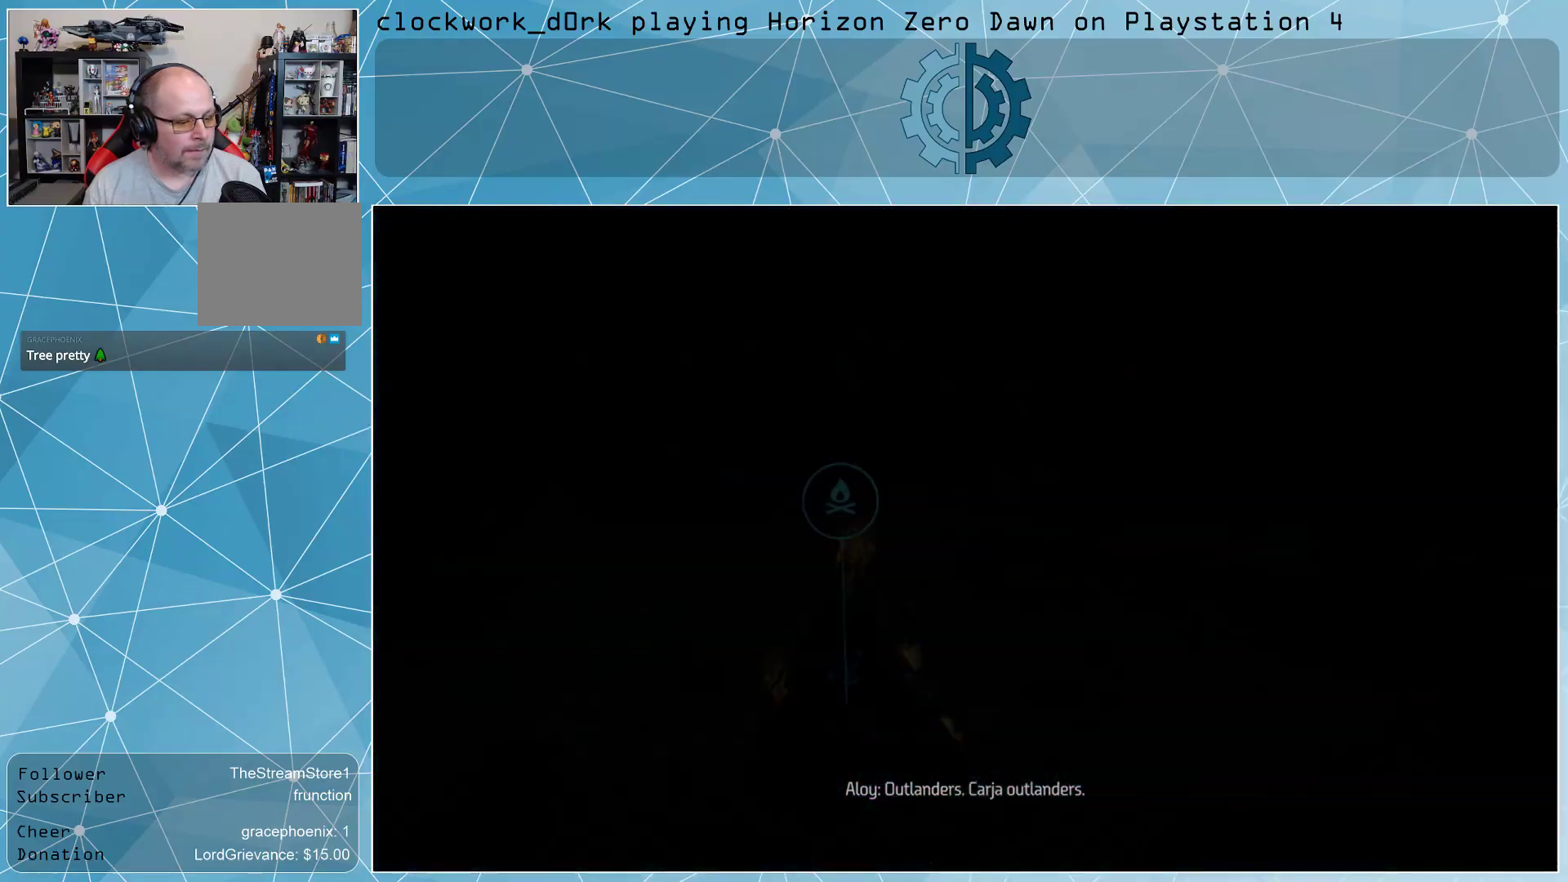
{"buttons": [], "left_stick": "center", "right_stick": "center", "events": []}